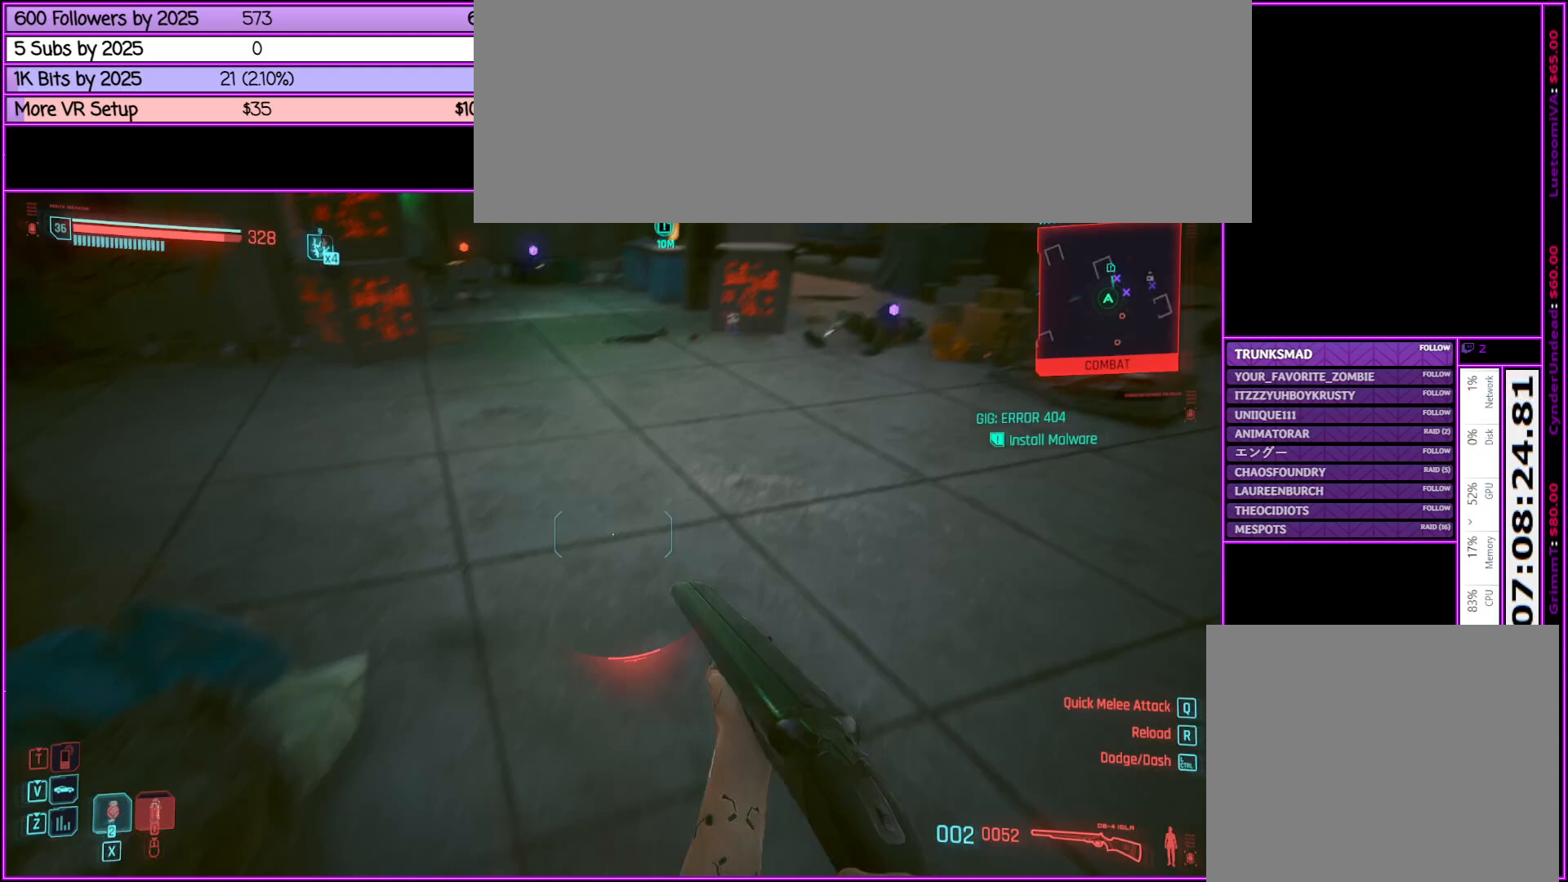
Gameplay with keyboard and mouse; each line is a JSON object with the keys and mouse buttons held at the frame after it. "events" lists presses ("down") and releases ("up") of ".", "/", "0", "1", "2", "3", "4", "5", "6", "7", "8", "9", "a", "alt_l", "alt_r", "b", "backslash", "backspace", "c", "caps_lock", "comma", "ctrl_l", "ctrl_r", "d", "down", "e", "equals", "escape", "f", "f1", "f10", "f11", "f12", "f2", "f3", "f4", "f5", "f6", "f7", "f8", "f9", "g", "h", "i", "j", "k", "l", "lbracket", "left", "m", "minus", "n", "o", "p", "q", "quote", "r", "rbracket", "return", "right", "s", "semicolon", "shift_l", "shift_r", "space", "super", "t", "tab", "tilde", "u", "up", "v", "w", "x", "y", "z", "mouse_left", "mouse_middle", "mouse_right", "mouse_wheel_up" and "mouse_wheel_down" between this image and that frame as [ms after this image, input, new state], when the widget could be followed in between. "mouse_left", "mouse_middle", "mouse_right", "mouse_wheel_up", "mouse_wheel_down" = the "left", "middle", "right", "wheel_up", "wheel_down" buttons of the "mouse" list. No other keys are recorded. Not read: mouse_move.
{"keys": ["w"], "mouse": [], "events": []}
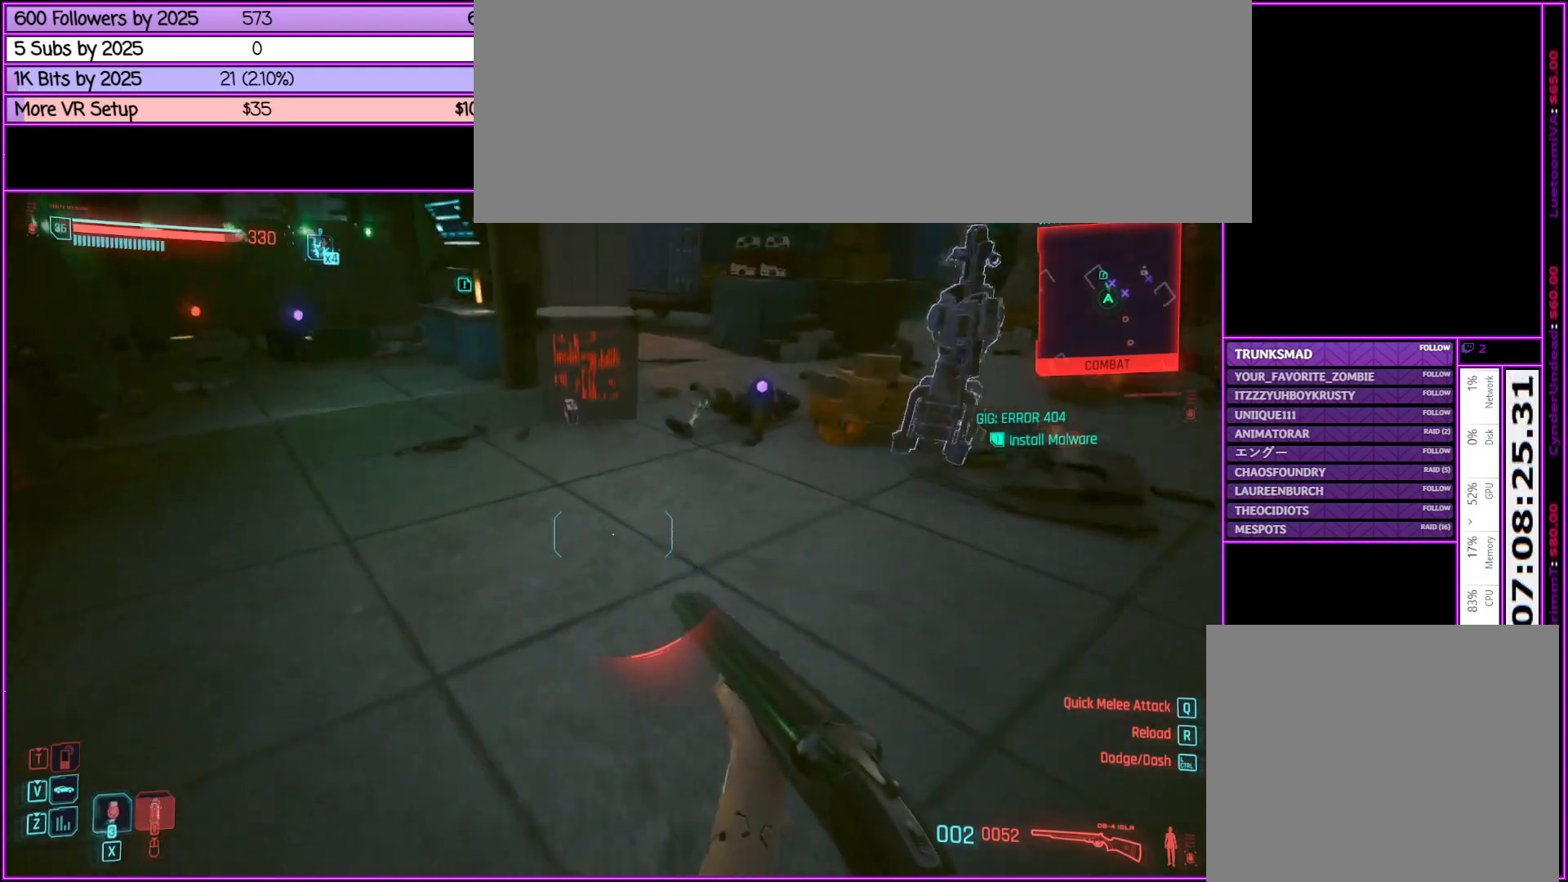
{"keys": ["w"], "mouse": [], "events": [[383, "f", "down"], [483, "f", "up"]]}
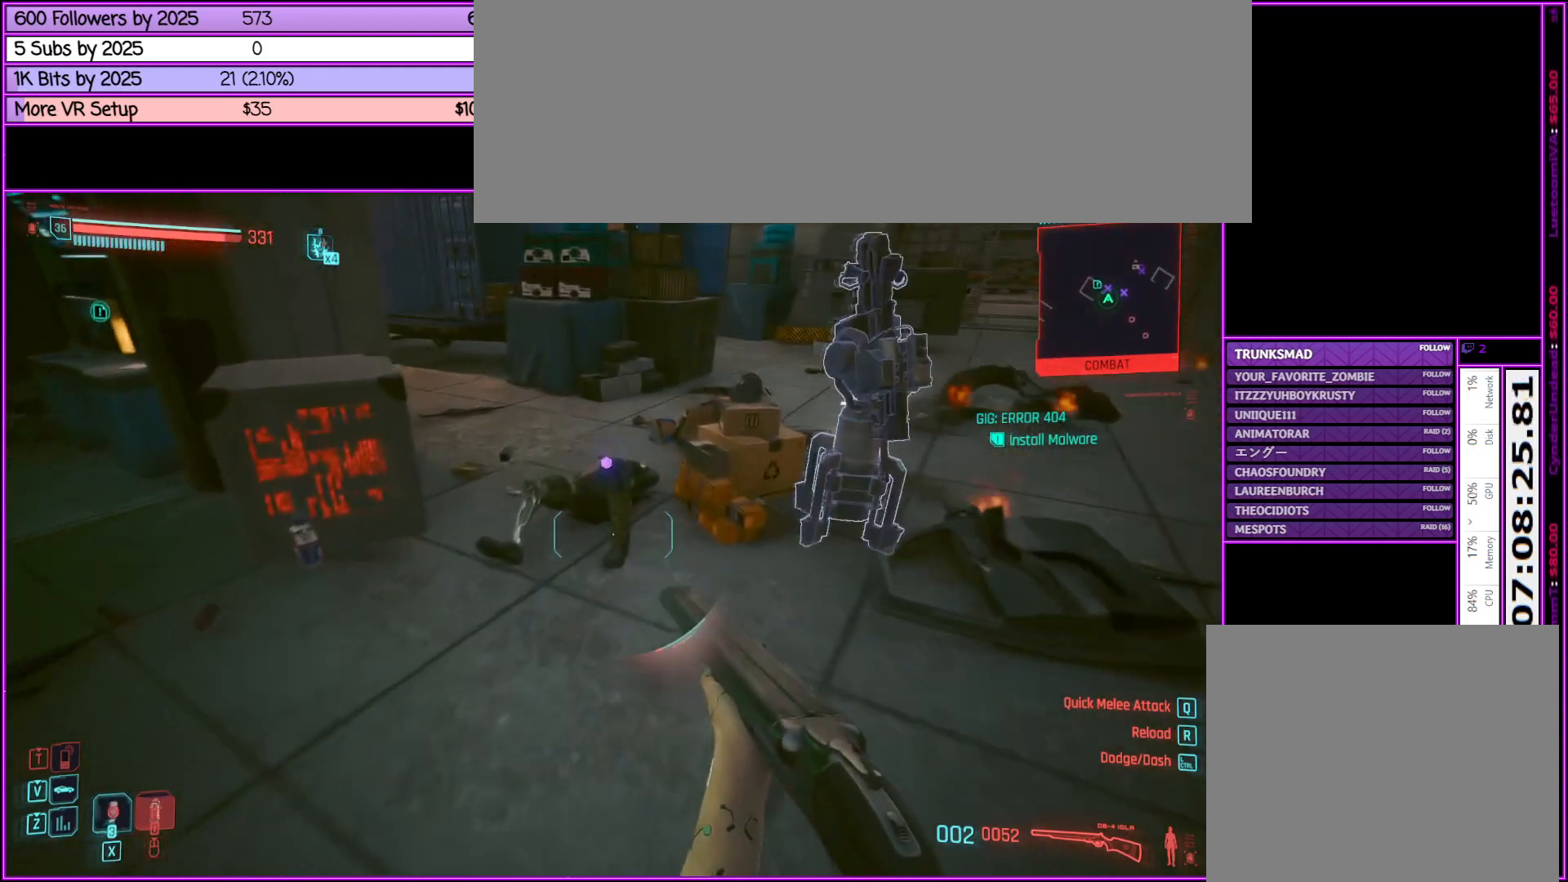
{"keys": ["f"], "mouse": [], "events": [[217, "f", "down"], [317, "f", "up"], [500, "f", "down"], [500, "w", "up"]]}
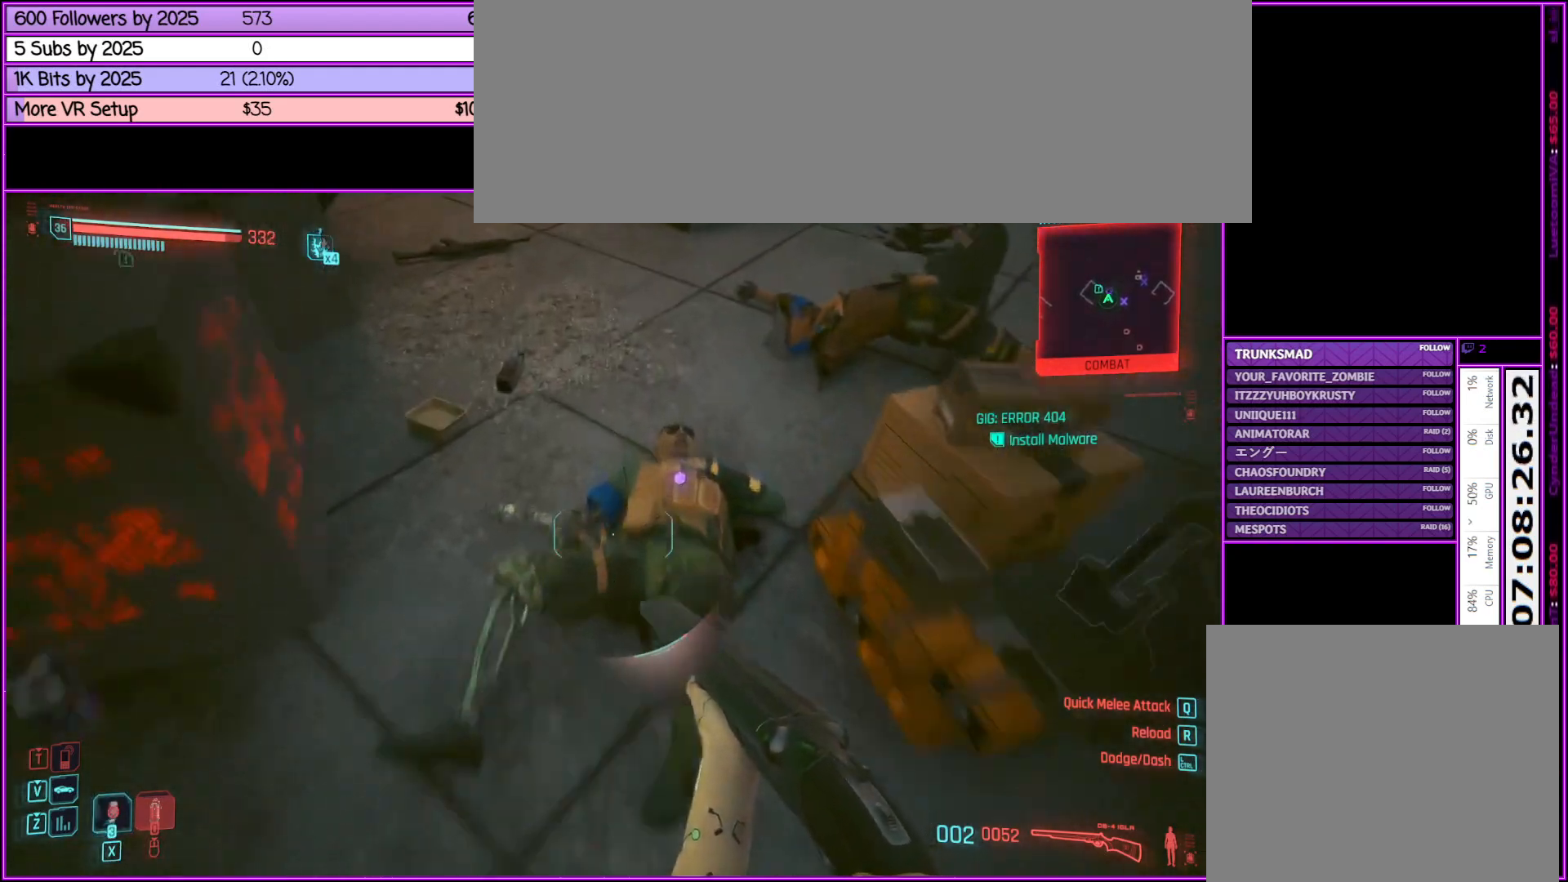
{"keys": ["f"], "mouse": [], "events": [[133, "f", "up"], [233, "f", "down"], [283, "f", "up"], [467, "f", "down"]]}
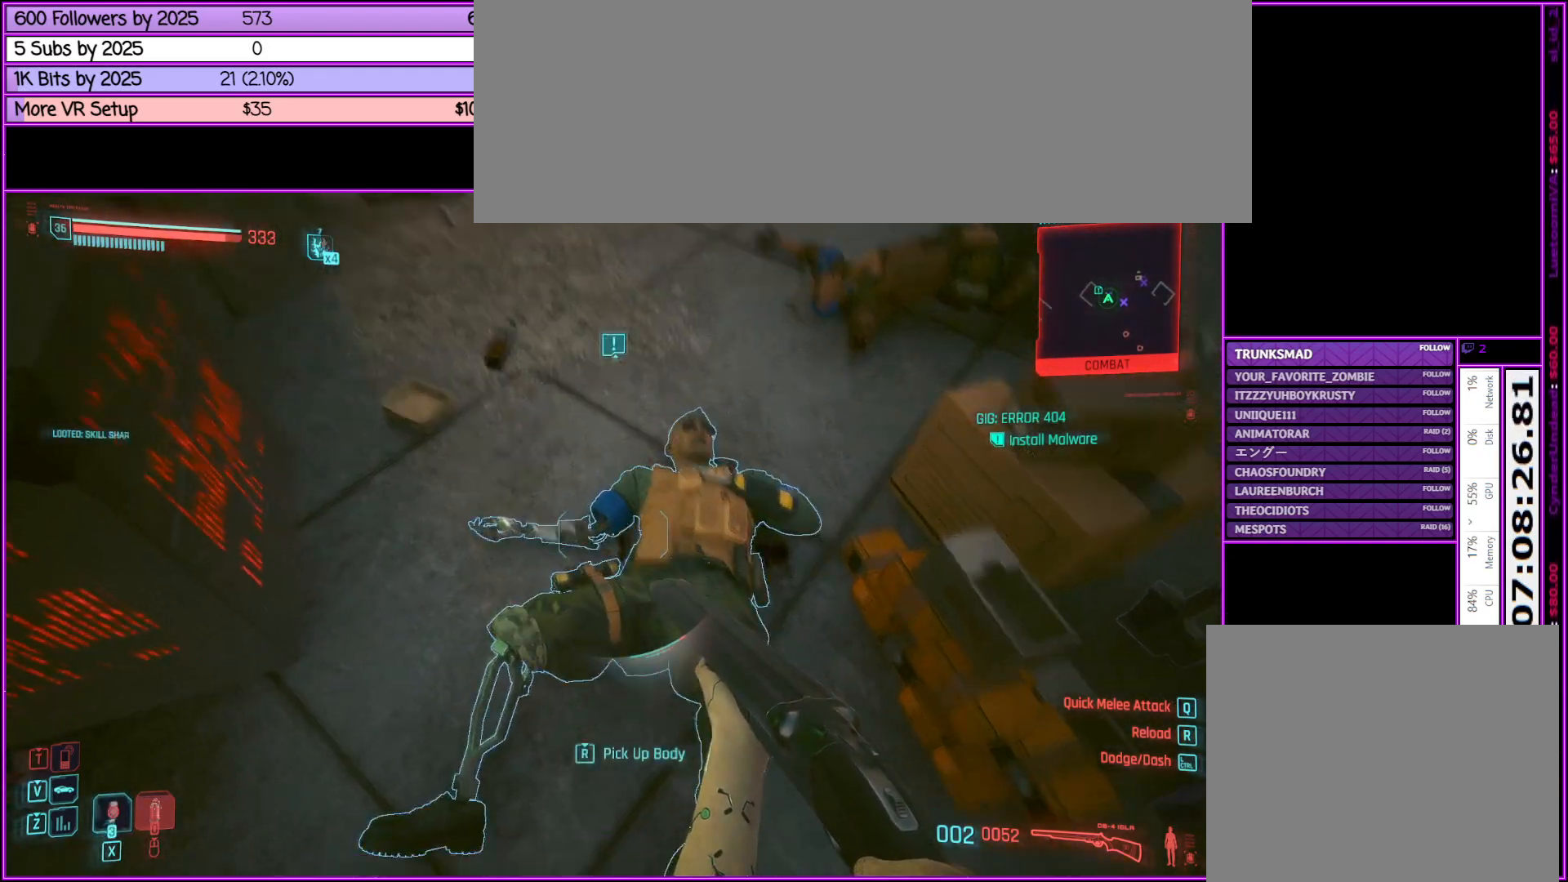
{"keys": ["a", "w"], "mouse": [], "events": [[17, "f", "up"], [150, "f", "down"], [250, "f", "up"], [300, "a", "down"], [433, "w", "down"]]}
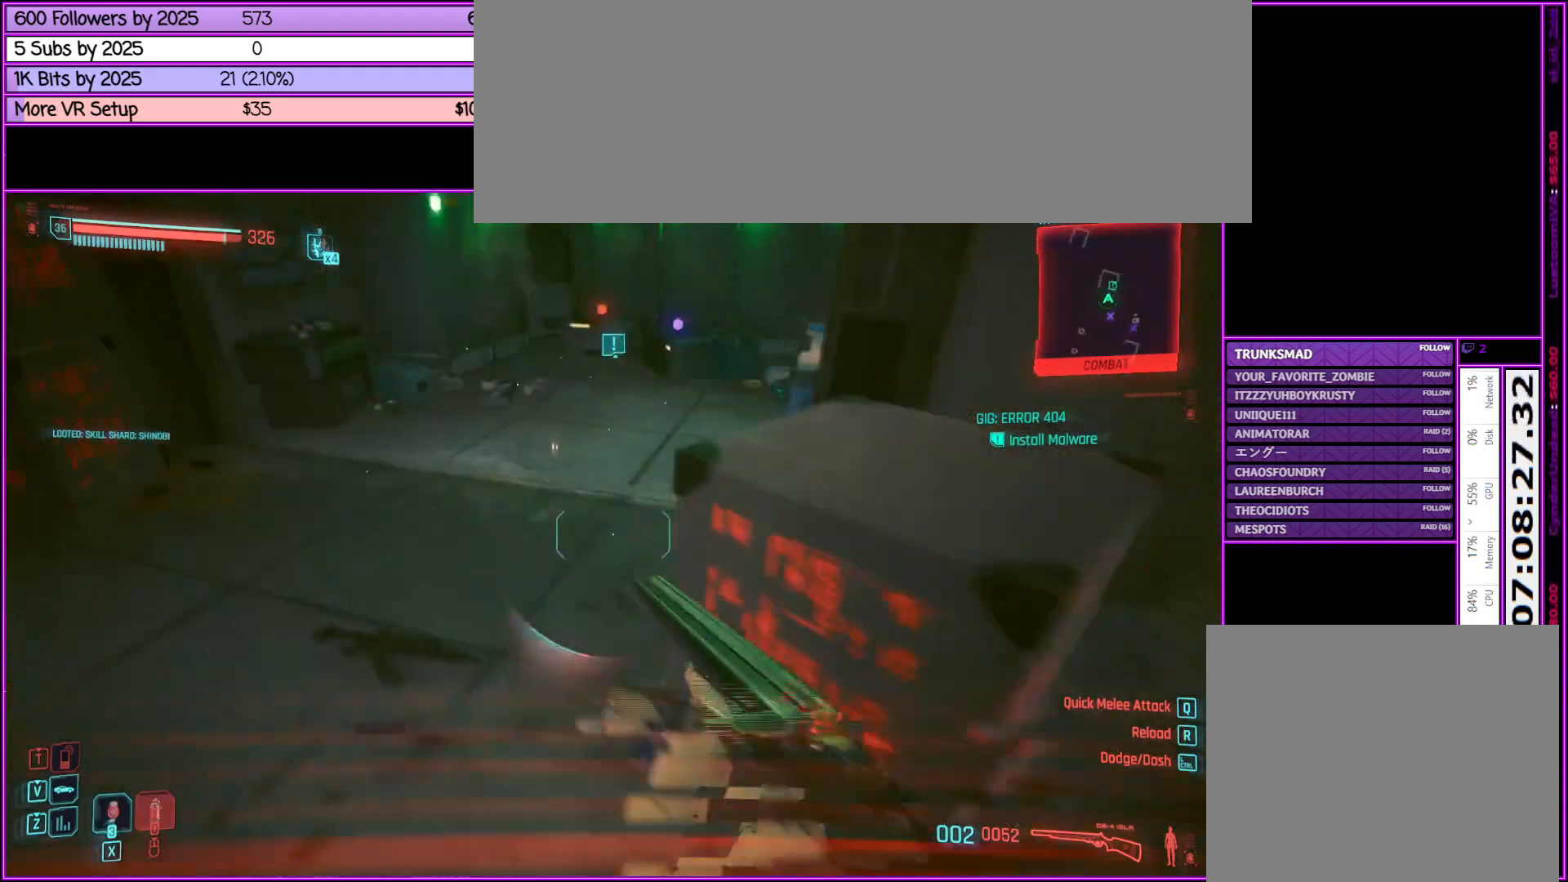
{"keys": ["w"], "mouse": [], "events": [[33, "f", "down"], [117, "f", "up"], [217, "a", "up"]]}
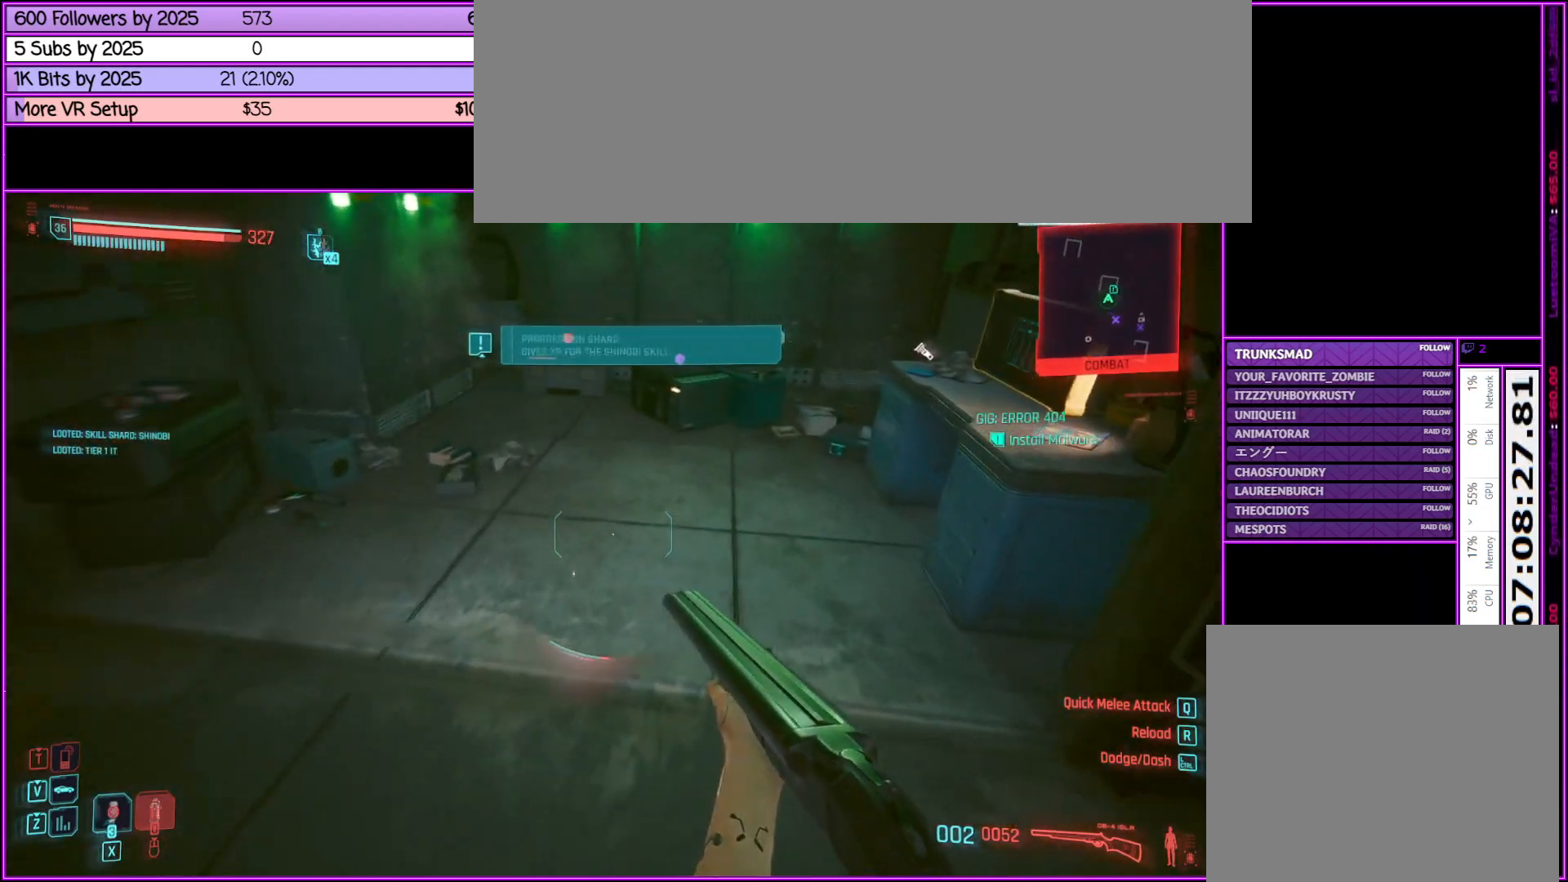
{"keys": ["w"], "mouse": [], "events": []}
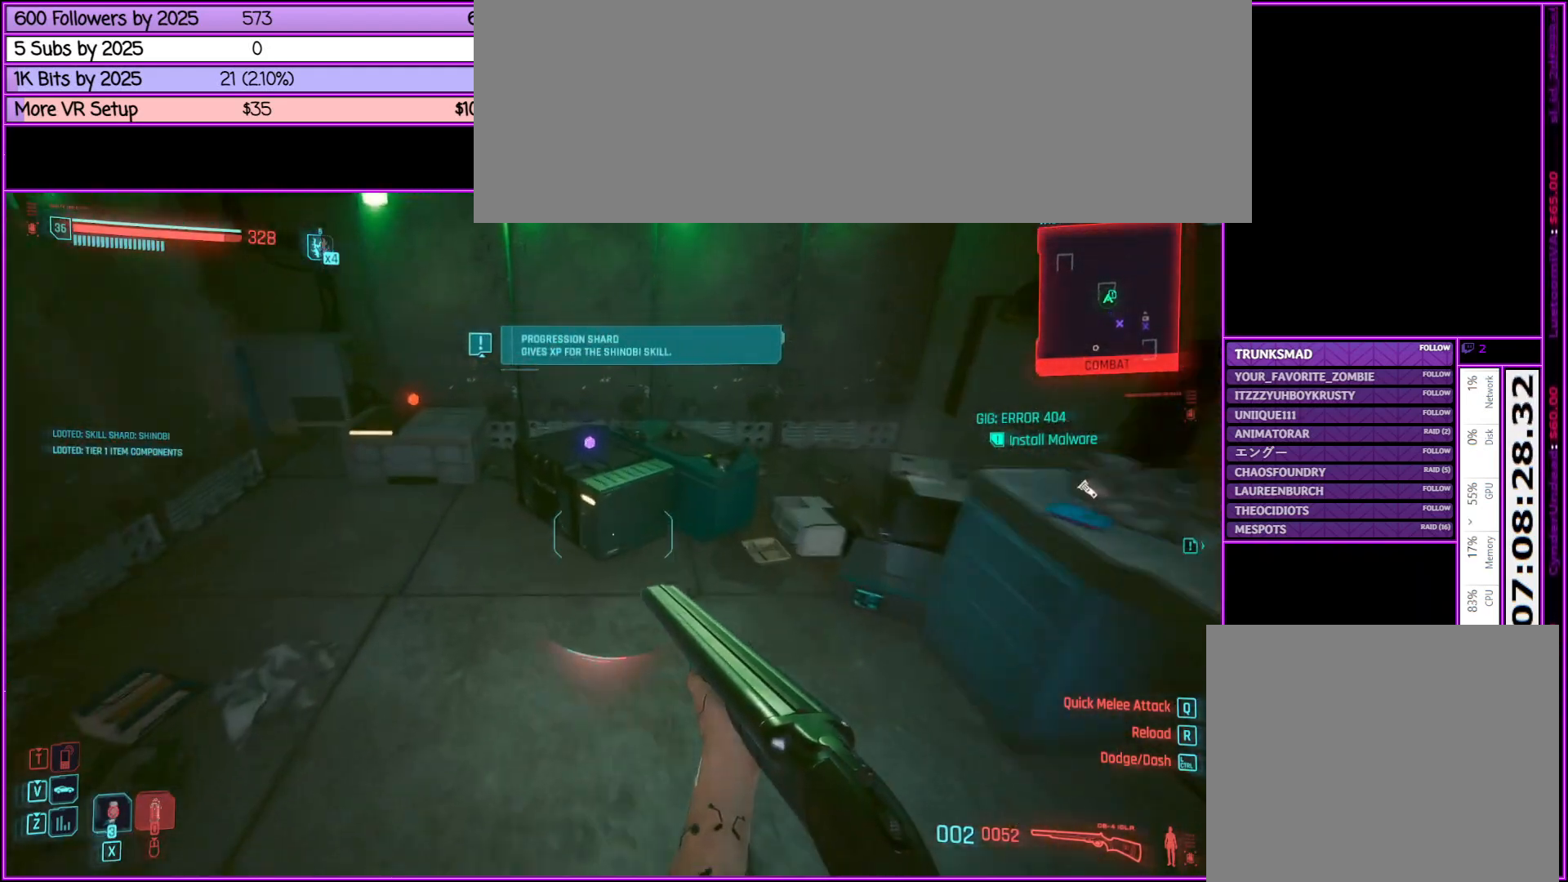
{"keys": ["f"], "mouse": [], "events": [[283, "f", "down"], [333, "w", "up"], [383, "f", "up"], [483, "f", "down"]]}
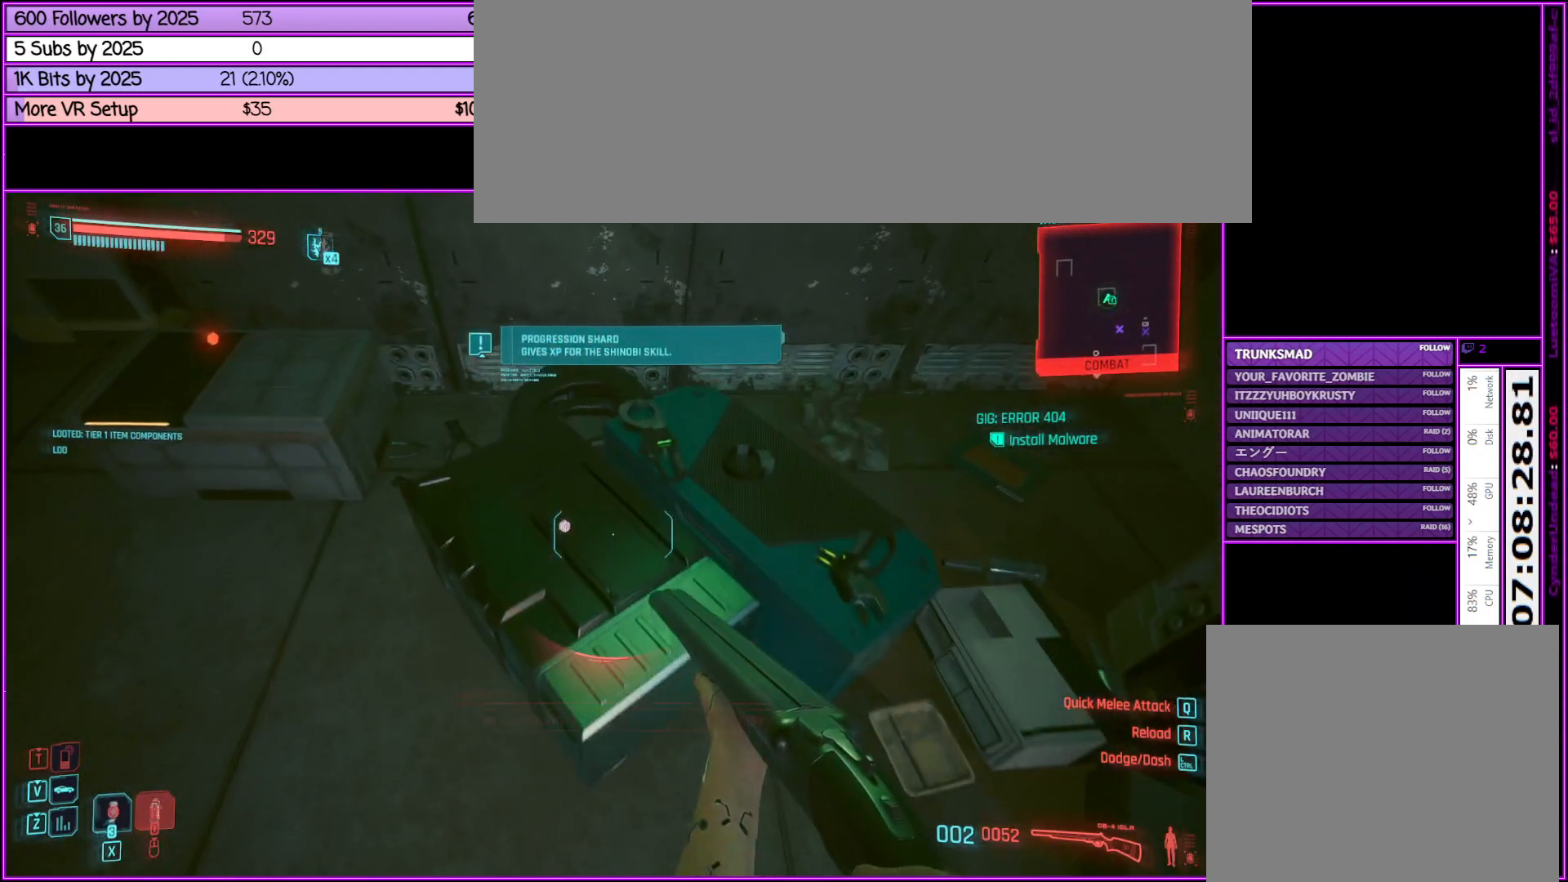
{"keys": ["f"], "mouse": [], "events": [[67, "f", "up"], [217, "f", "down"], [317, "f", "up"], [450, "f", "down"]]}
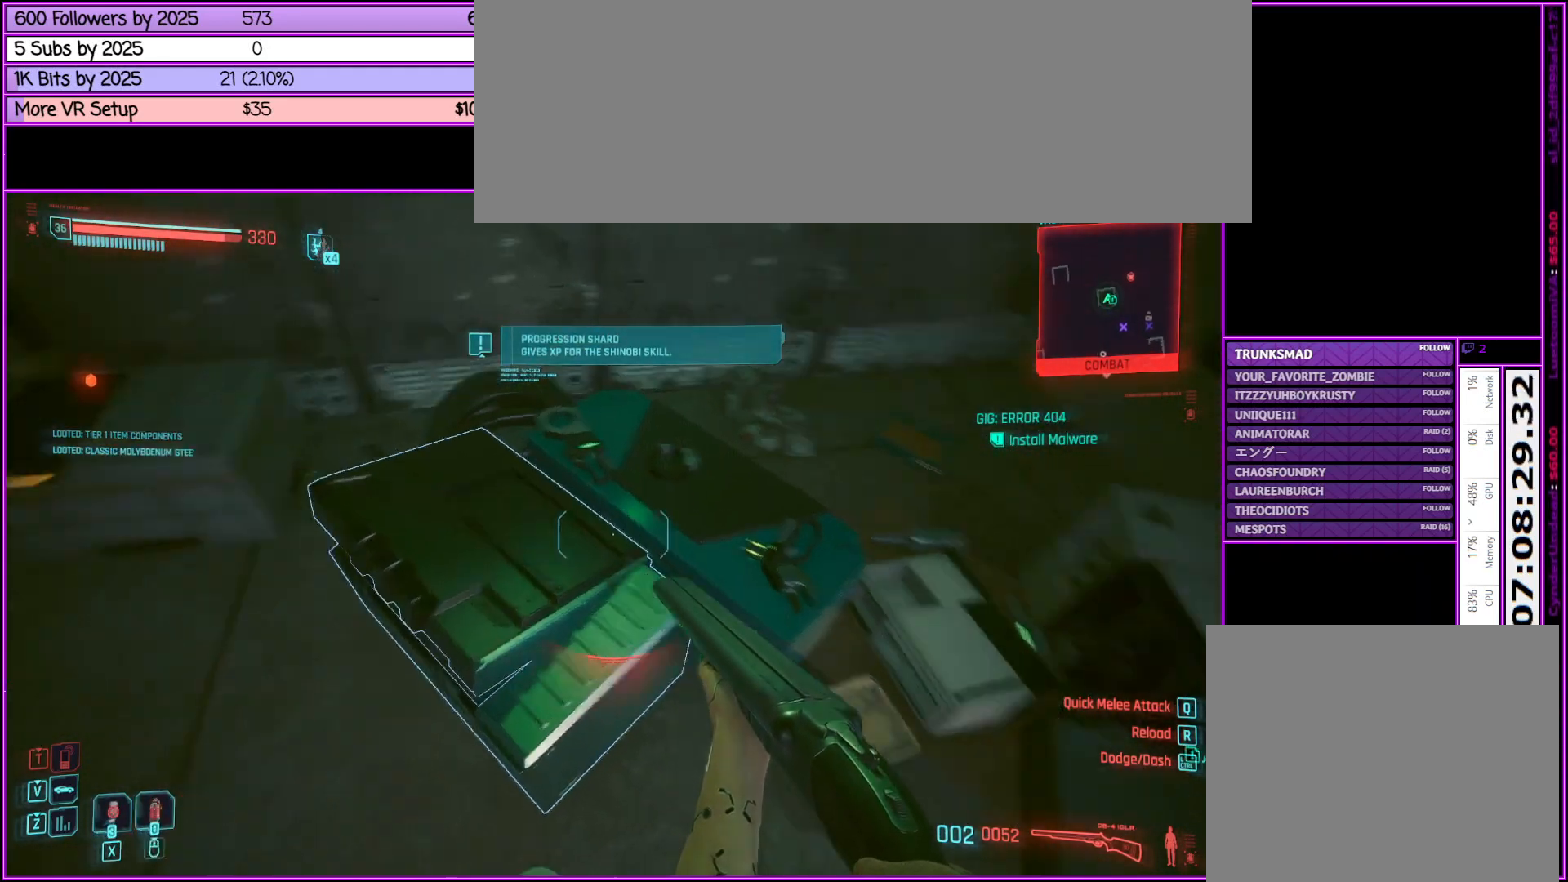
{"keys": ["a"], "mouse": [], "events": [[33, "f", "up"], [183, "f", "down"], [317, "f", "up"], [367, "a", "down"]]}
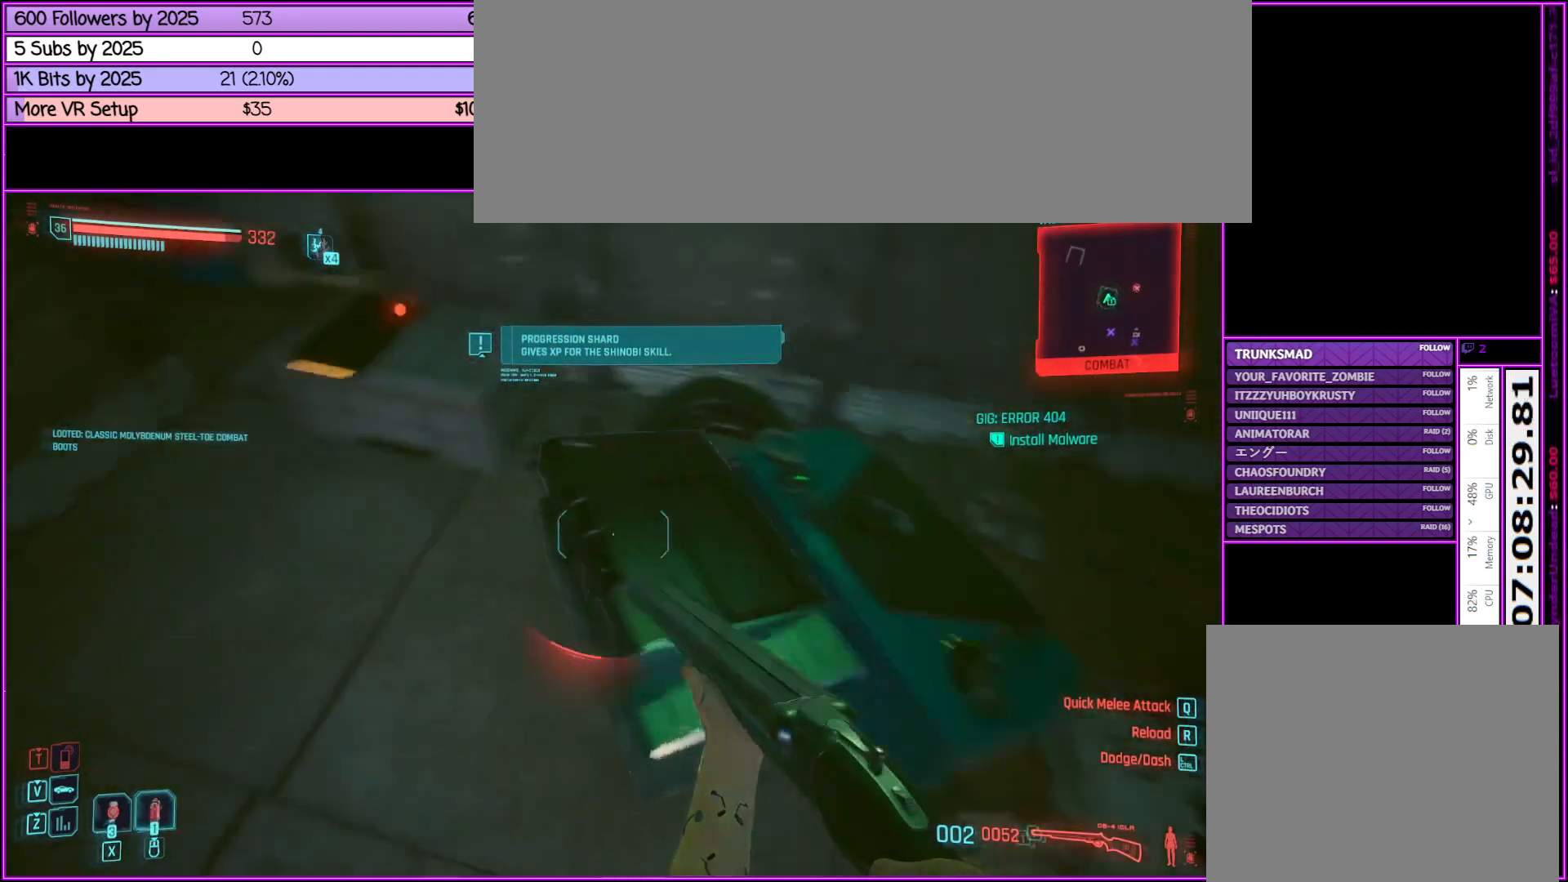
{"keys": ["f"], "mouse": [], "events": [[17, "f", "down"], [67, "w", "down"], [150, "a", "up"], [200, "f", "up"], [350, "w", "up"], [433, "f", "down"]]}
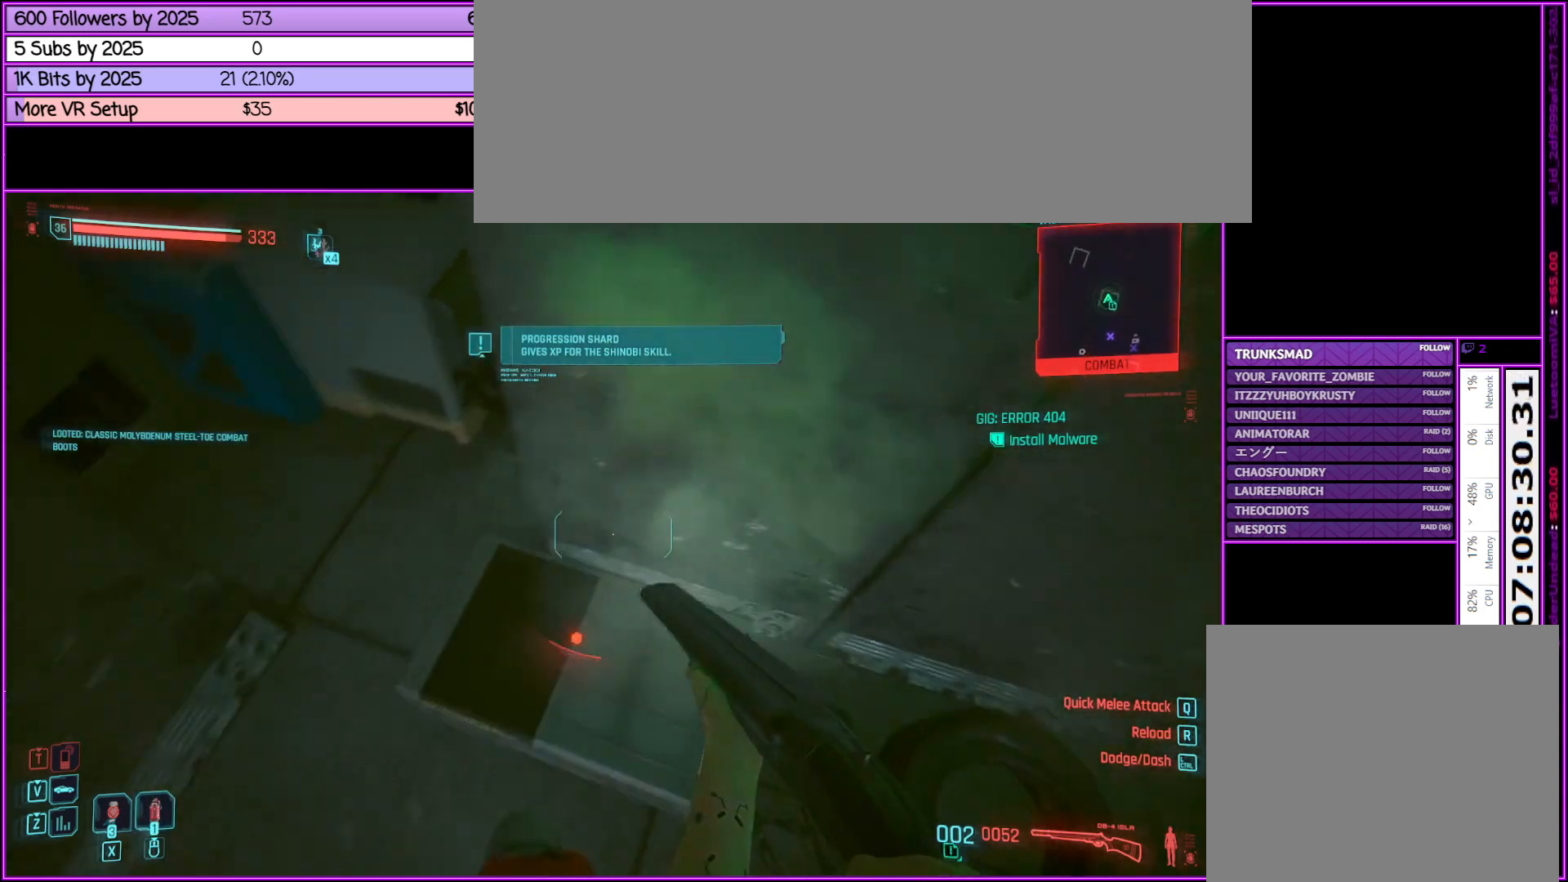
{"keys": [], "mouse": [], "events": [[33, "f", "up"], [167, "f", "down"], [250, "f", "up"], [400, "f", "down"], [500, "f", "up"]]}
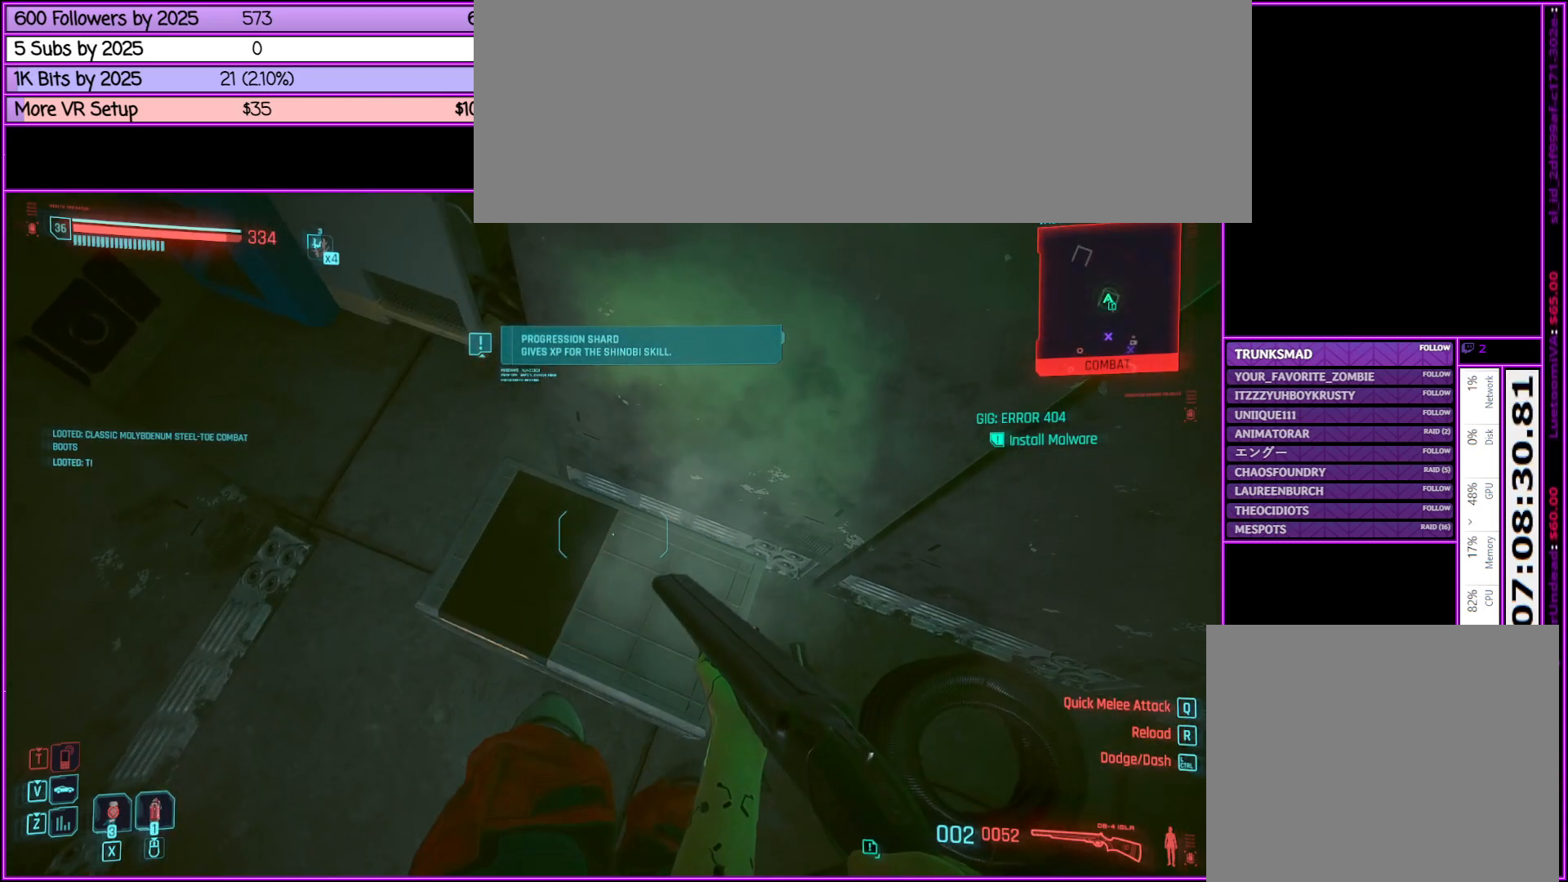
{"keys": [], "mouse": [], "events": [[100, "f", "down"], [233, "f", "up"]]}
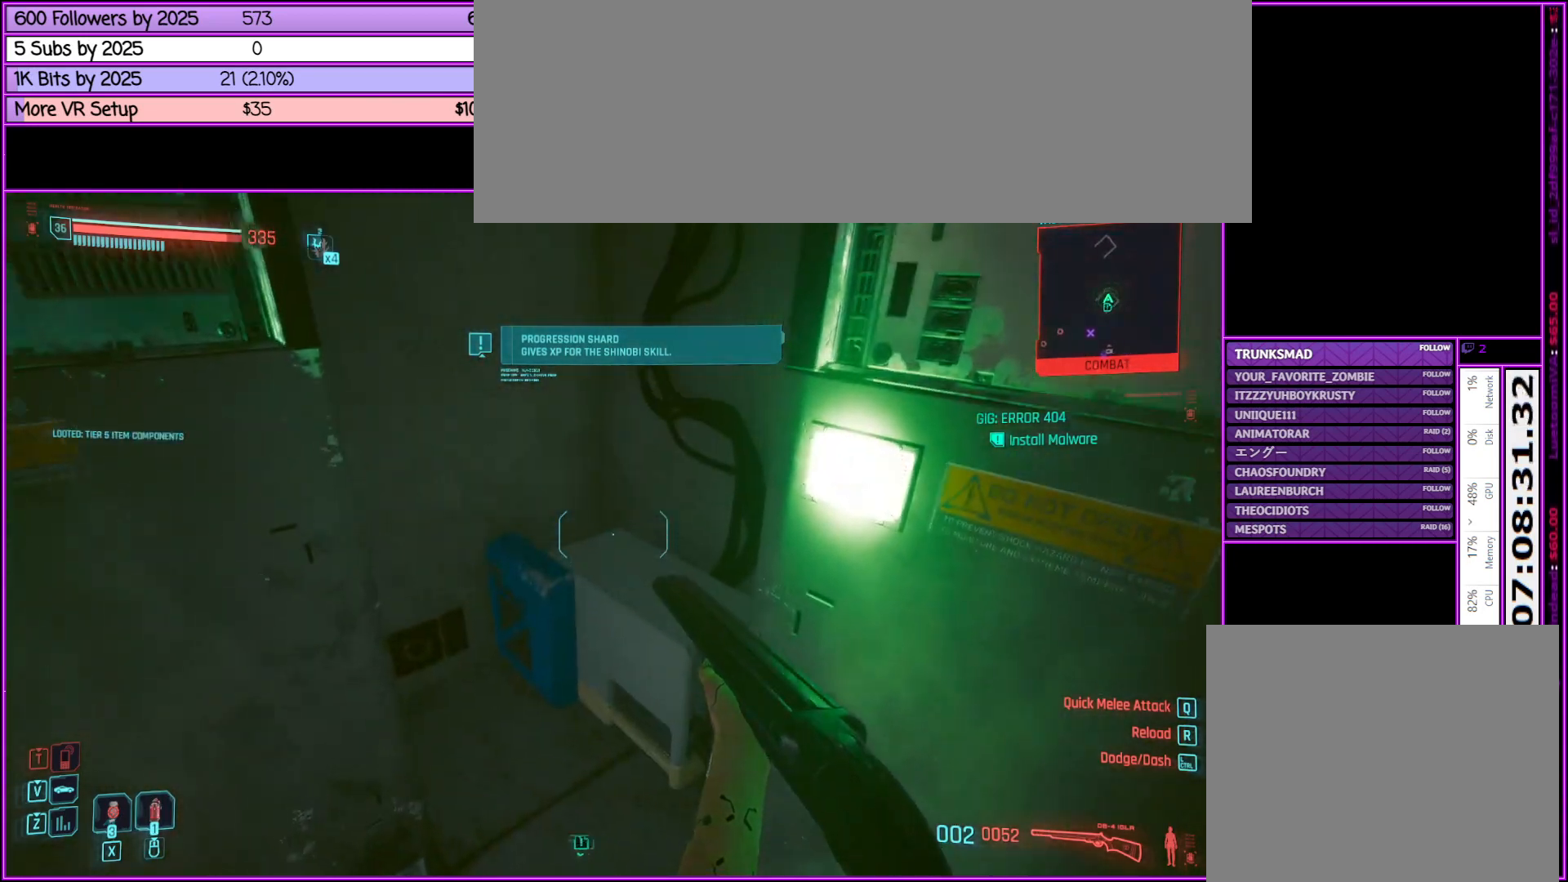
{"keys": ["a", "w"], "mouse": [], "events": [[100, "a", "down"], [150, "w", "down"]]}
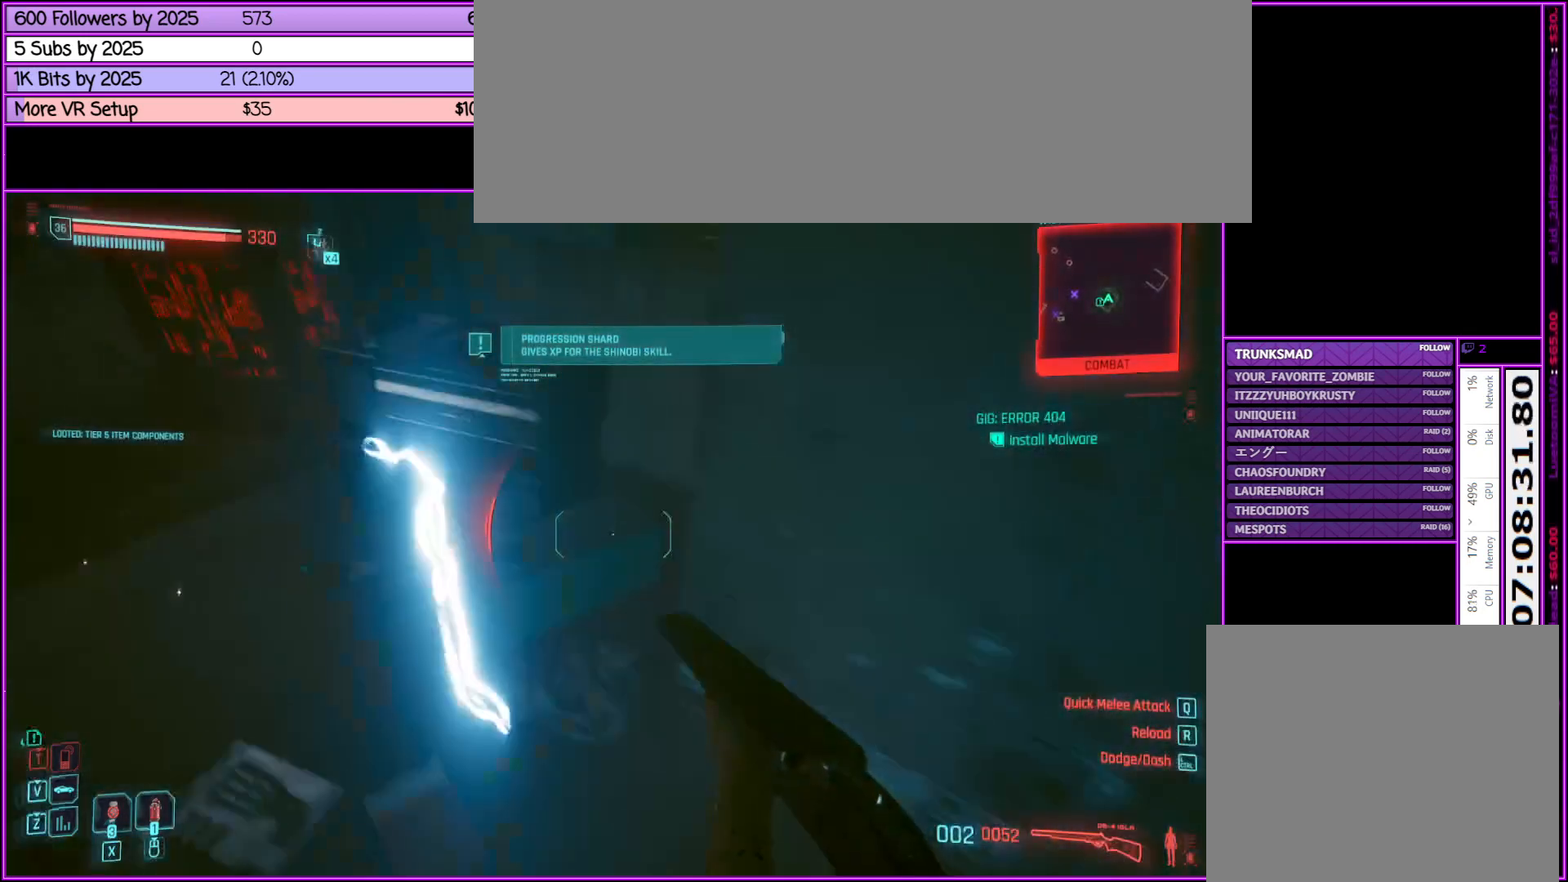
{"keys": [], "mouse": [], "events": [[217, "a", "up"], [267, "w", "up"]]}
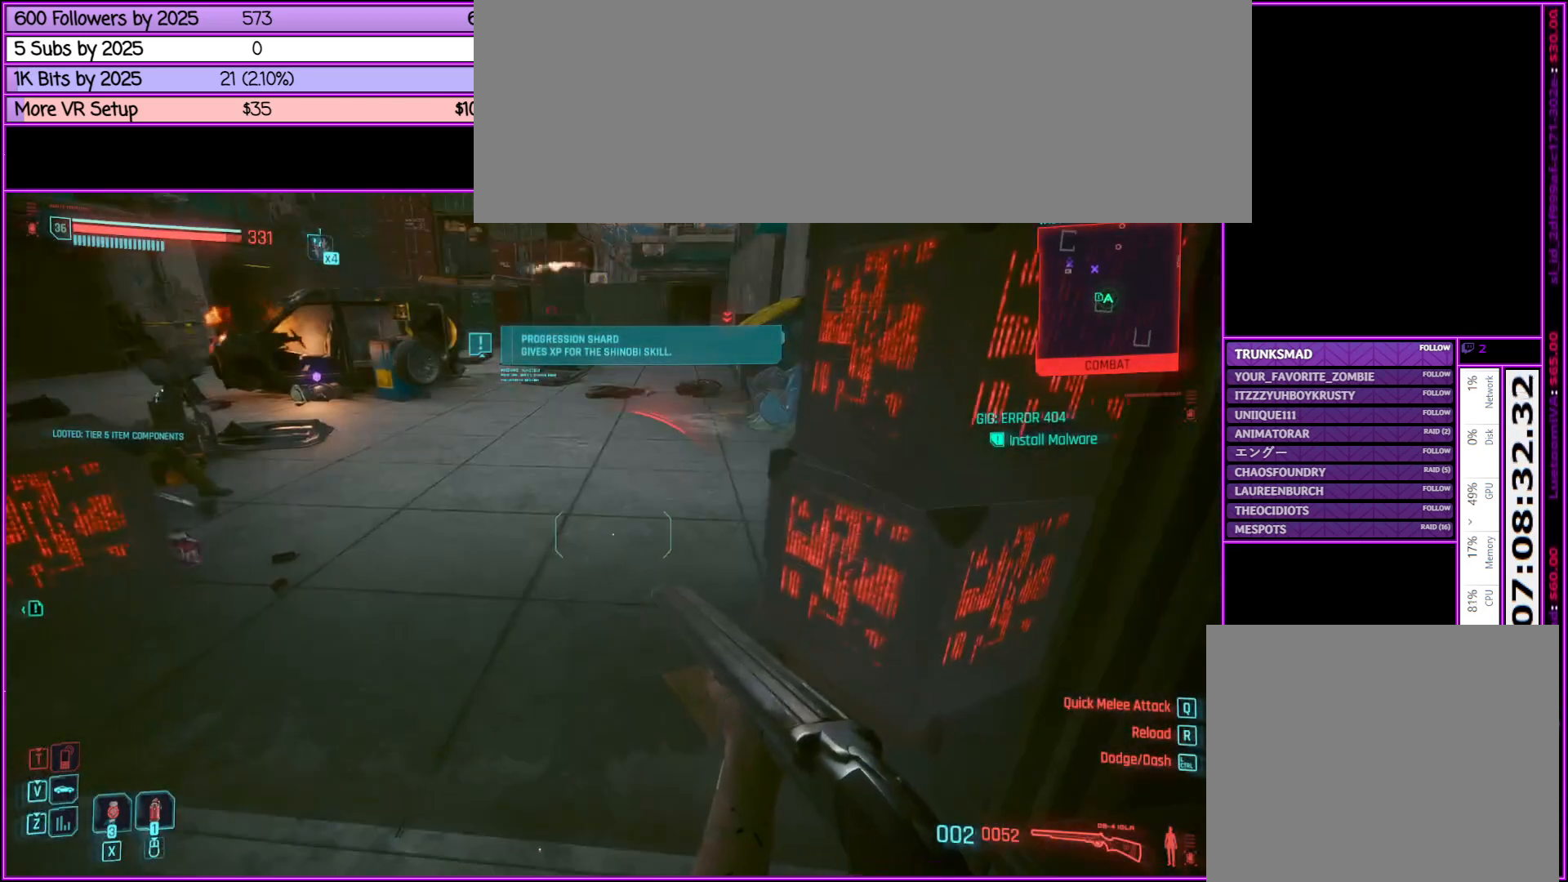
{"keys": ["w"], "mouse": [], "events": [[33, "a", "down"], [183, "w", "down"], [317, "a", "up"]]}
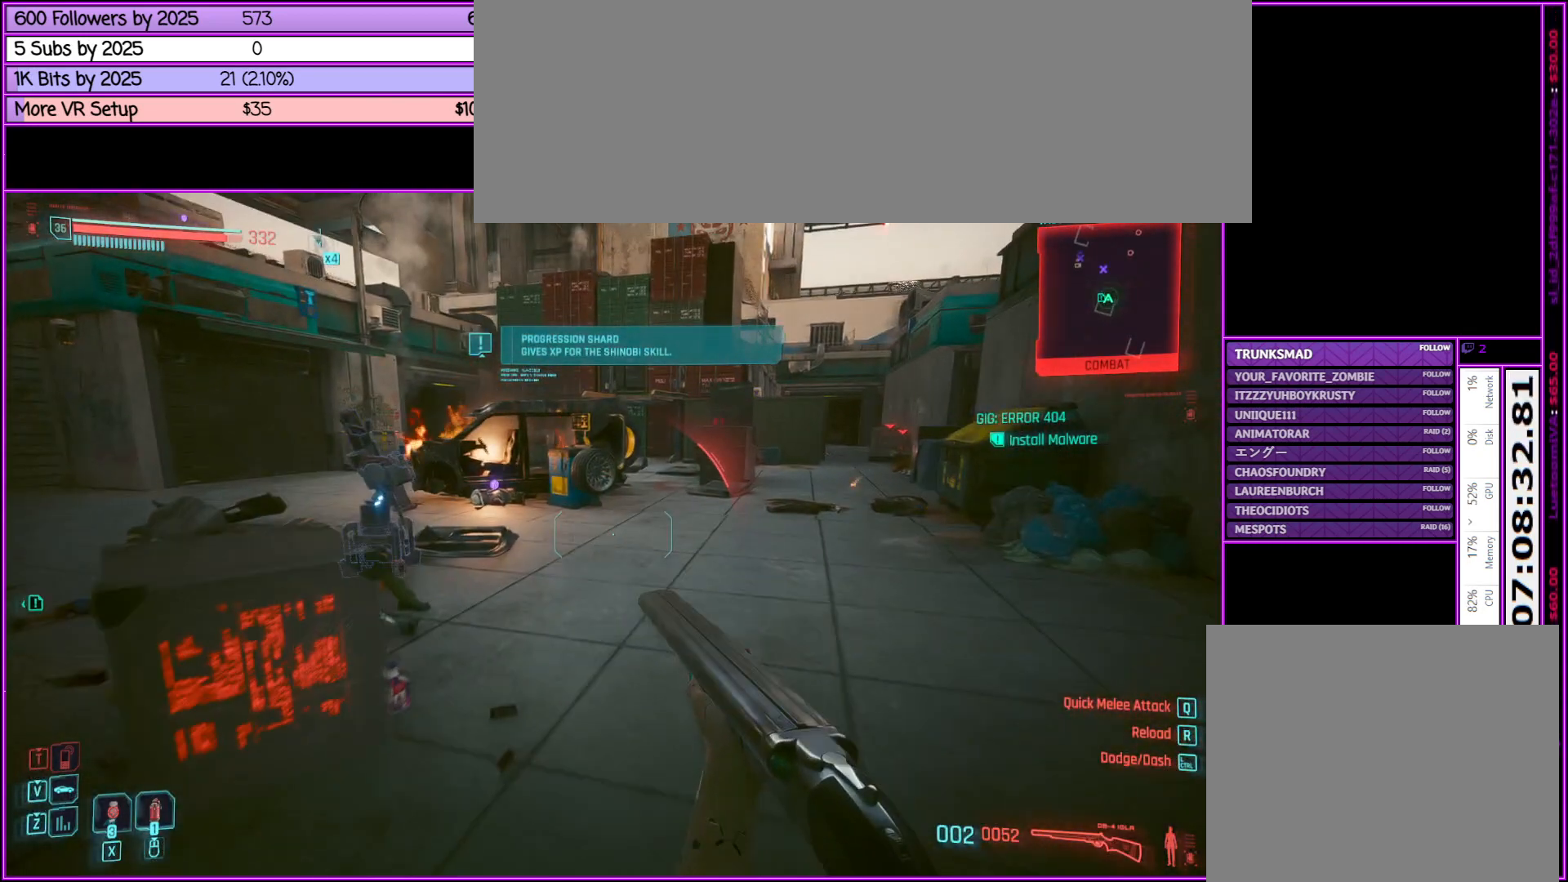
{"keys": ["w"], "mouse": [], "events": []}
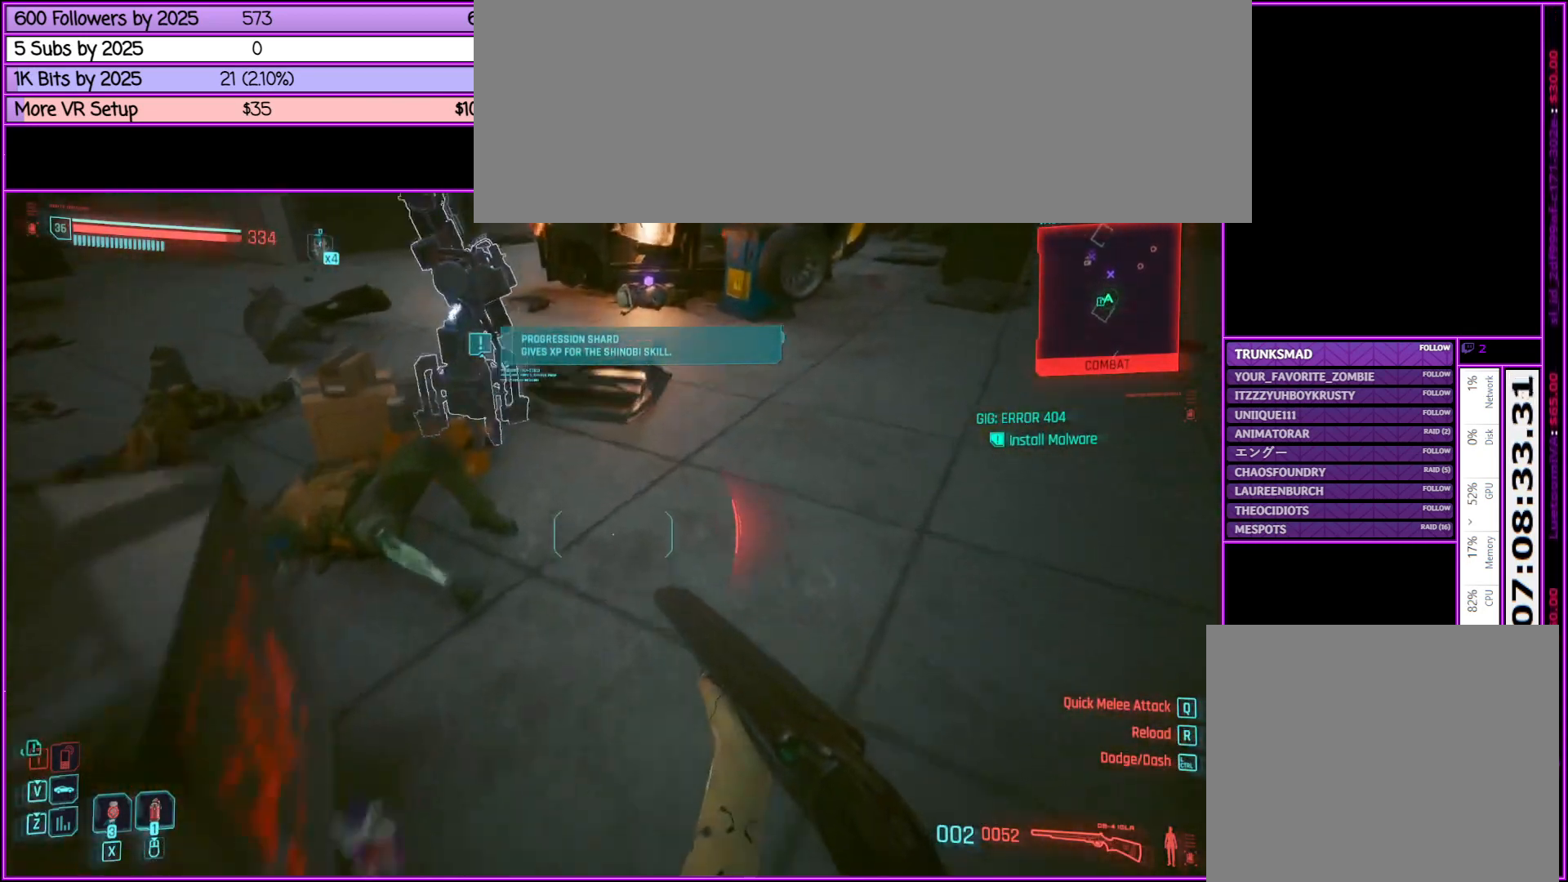
{"keys": ["w"], "mouse": [], "events": []}
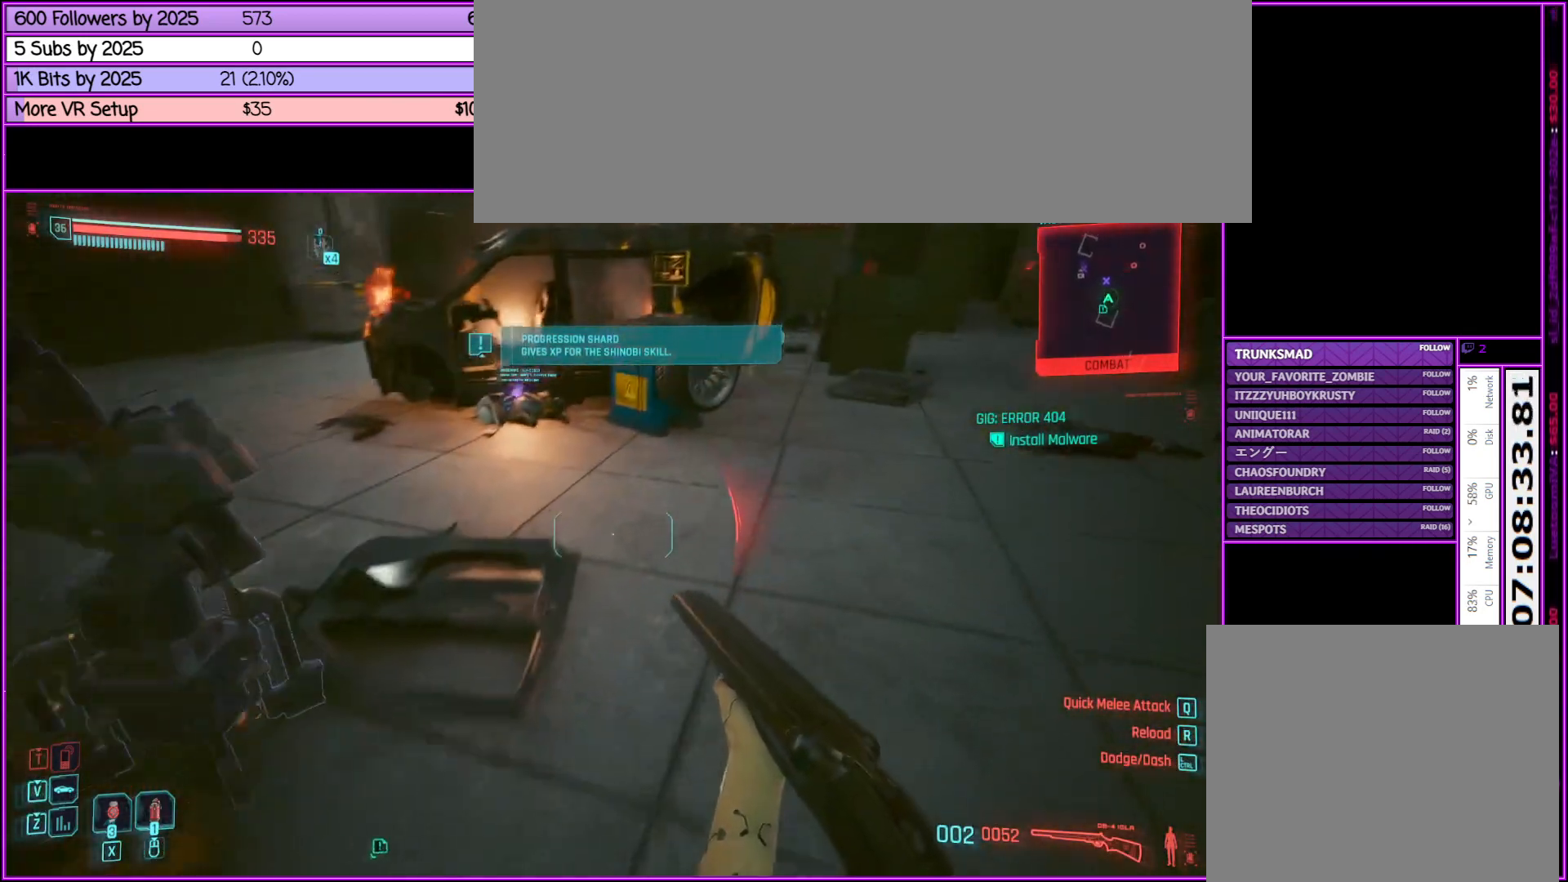
{"keys": ["w"], "mouse": [], "events": []}
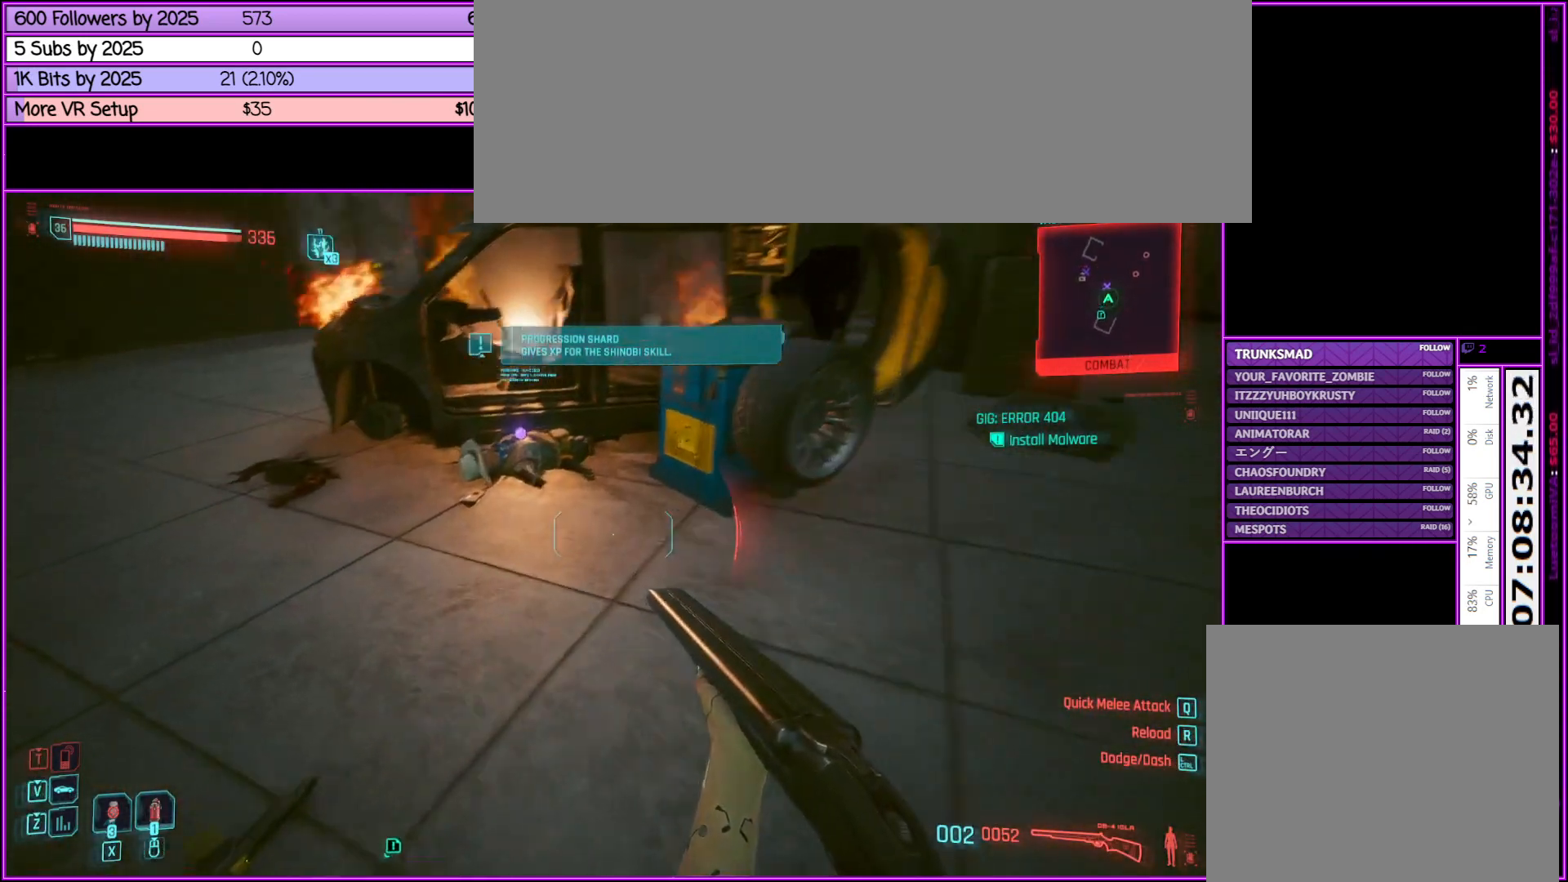
{"keys": ["w"], "mouse": [], "events": []}
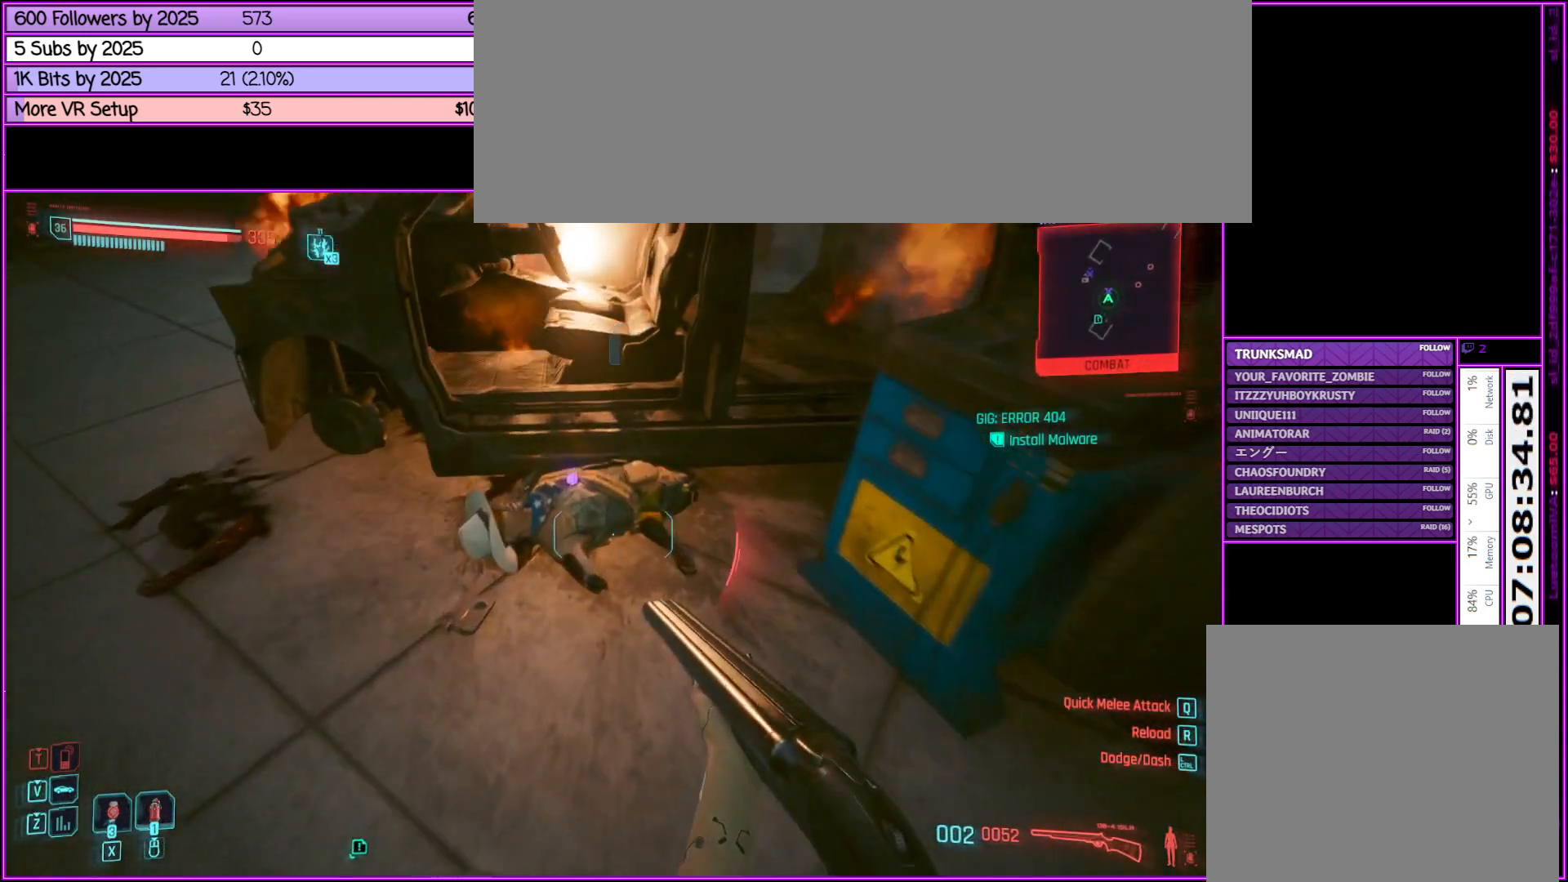
{"keys": ["f"], "mouse": [], "events": [[33, "w", "up"], [267, "f", "down"], [317, "f", "up"], [450, "f", "down"]]}
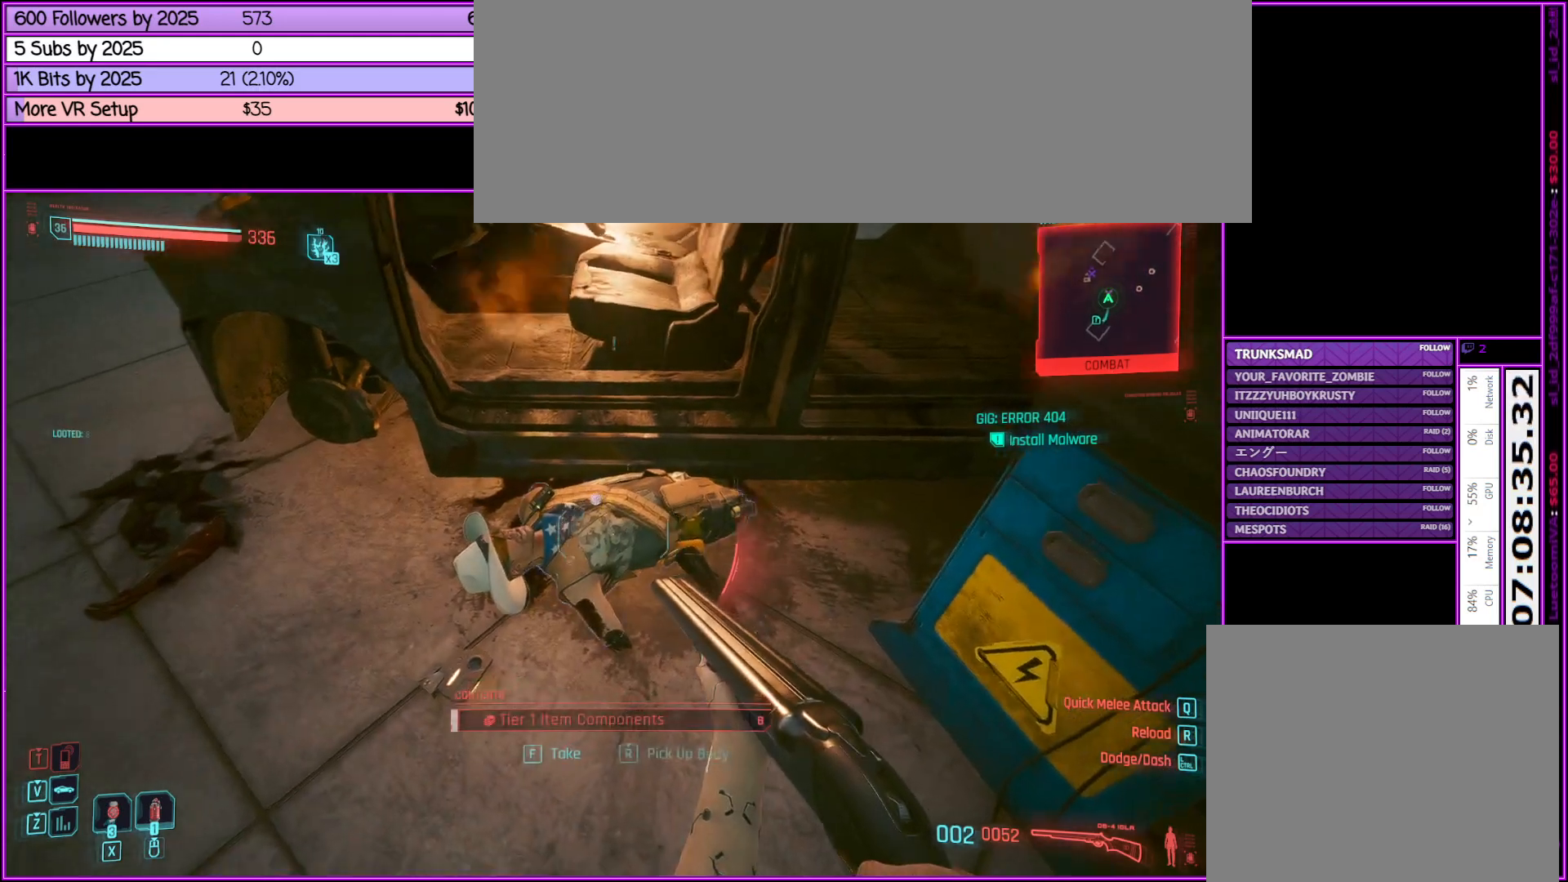
{"keys": ["f"], "mouse": [], "events": [[33, "f", "up"], [233, "f", "down"], [317, "f", "up"], [417, "f", "down"]]}
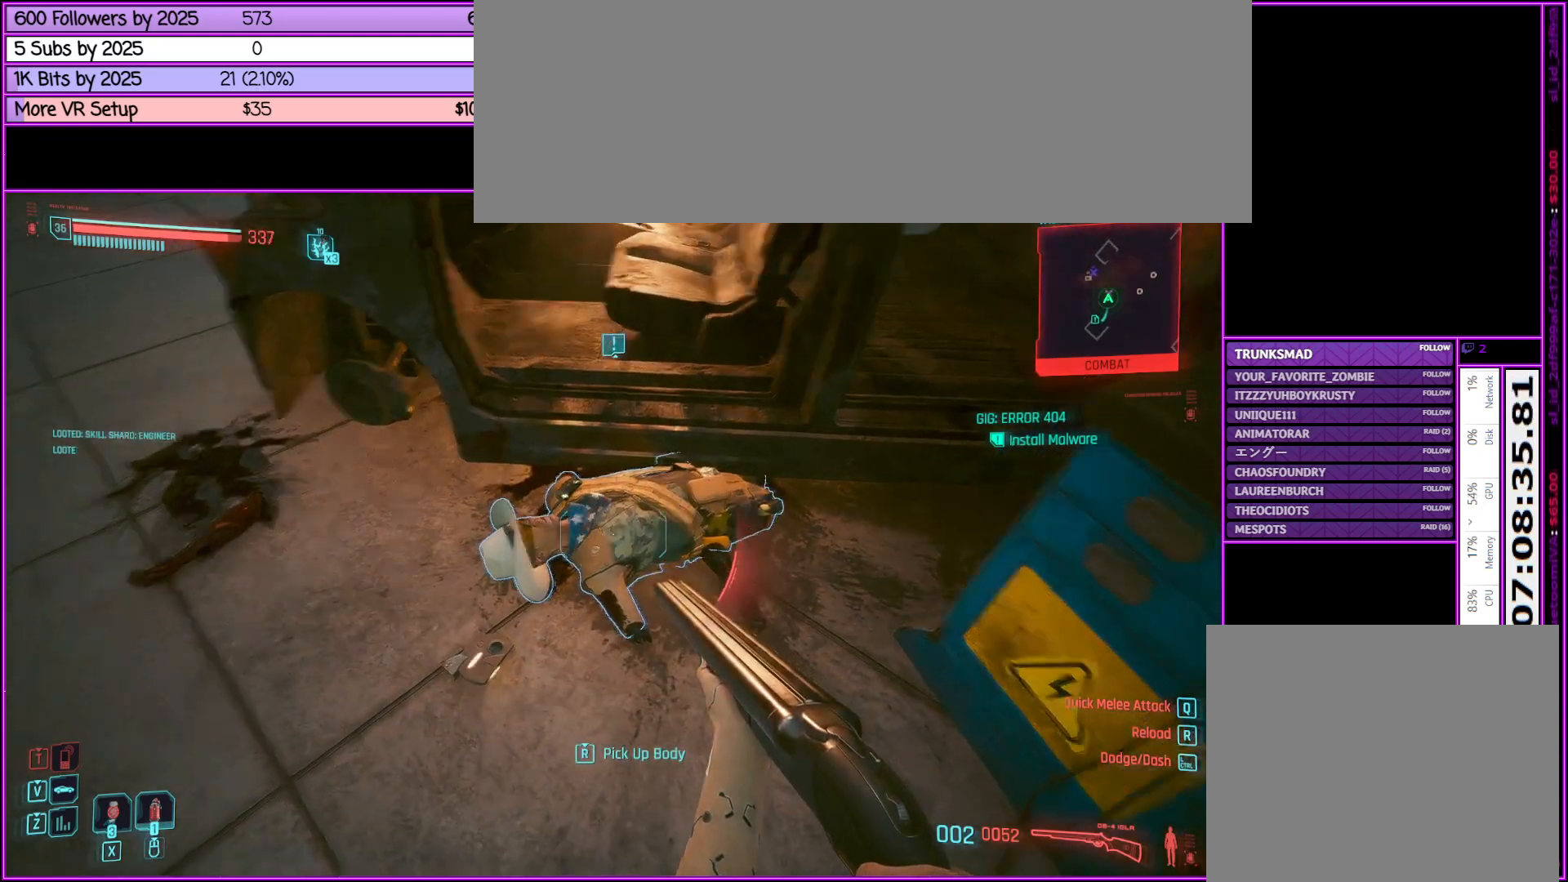
{"keys": ["a", "w"], "mouse": [], "events": [[67, "f", "up"], [200, "w", "down"], [300, "a", "down"]]}
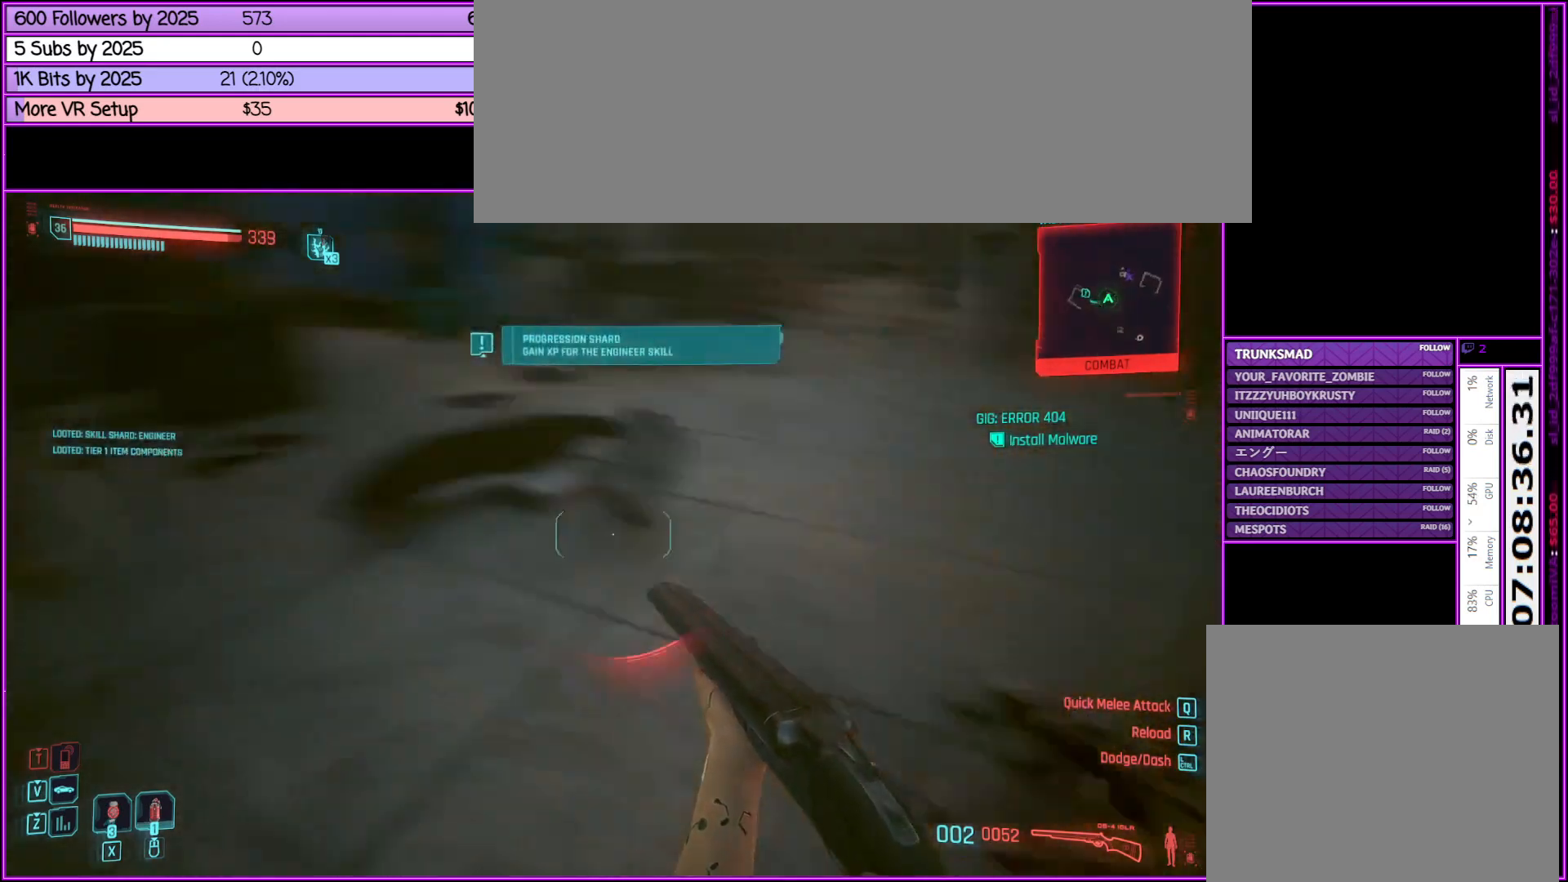
{"keys": ["d", "w"], "mouse": [], "events": [[67, "a", "up"], [450, "d", "down"]]}
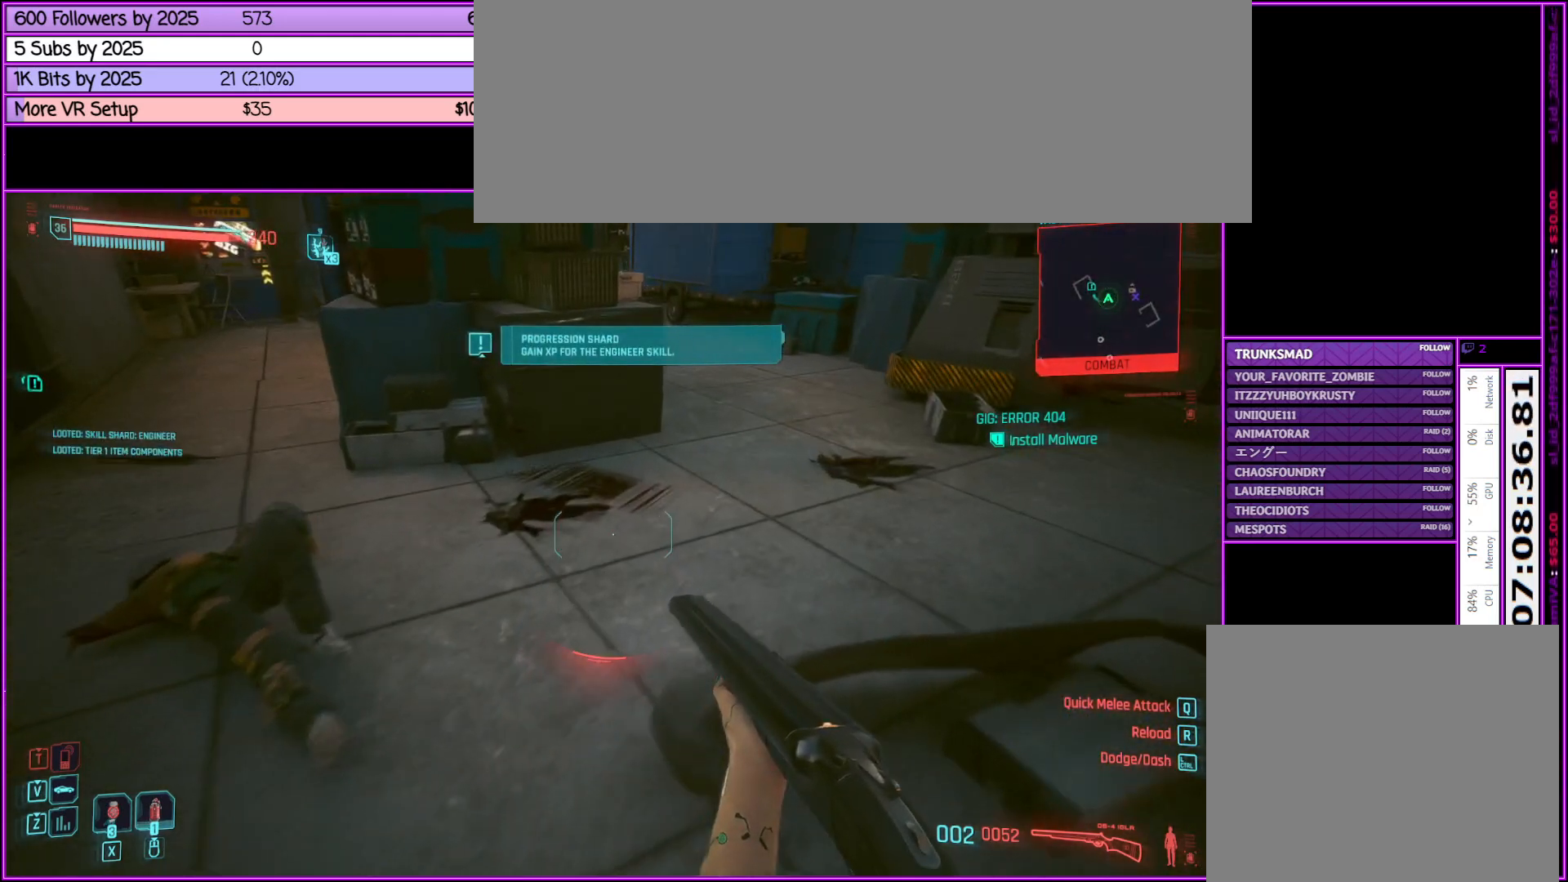
{"keys": ["w"], "mouse": [], "events": [[333, "d", "up"]]}
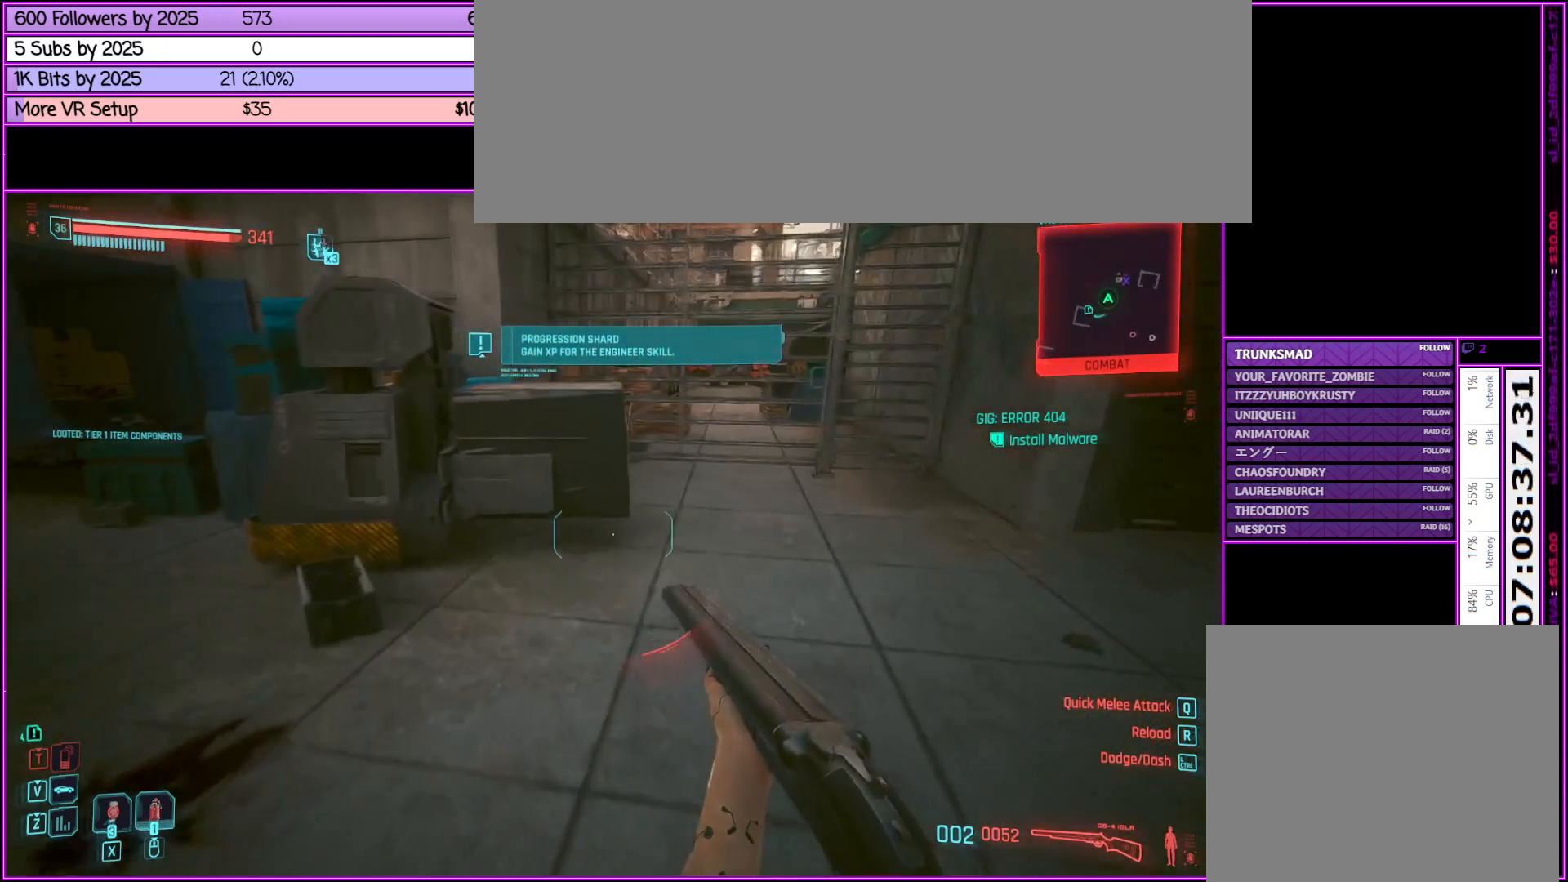
{"keys": ["a", "w"], "mouse": [], "events": [[383, "a", "down"]]}
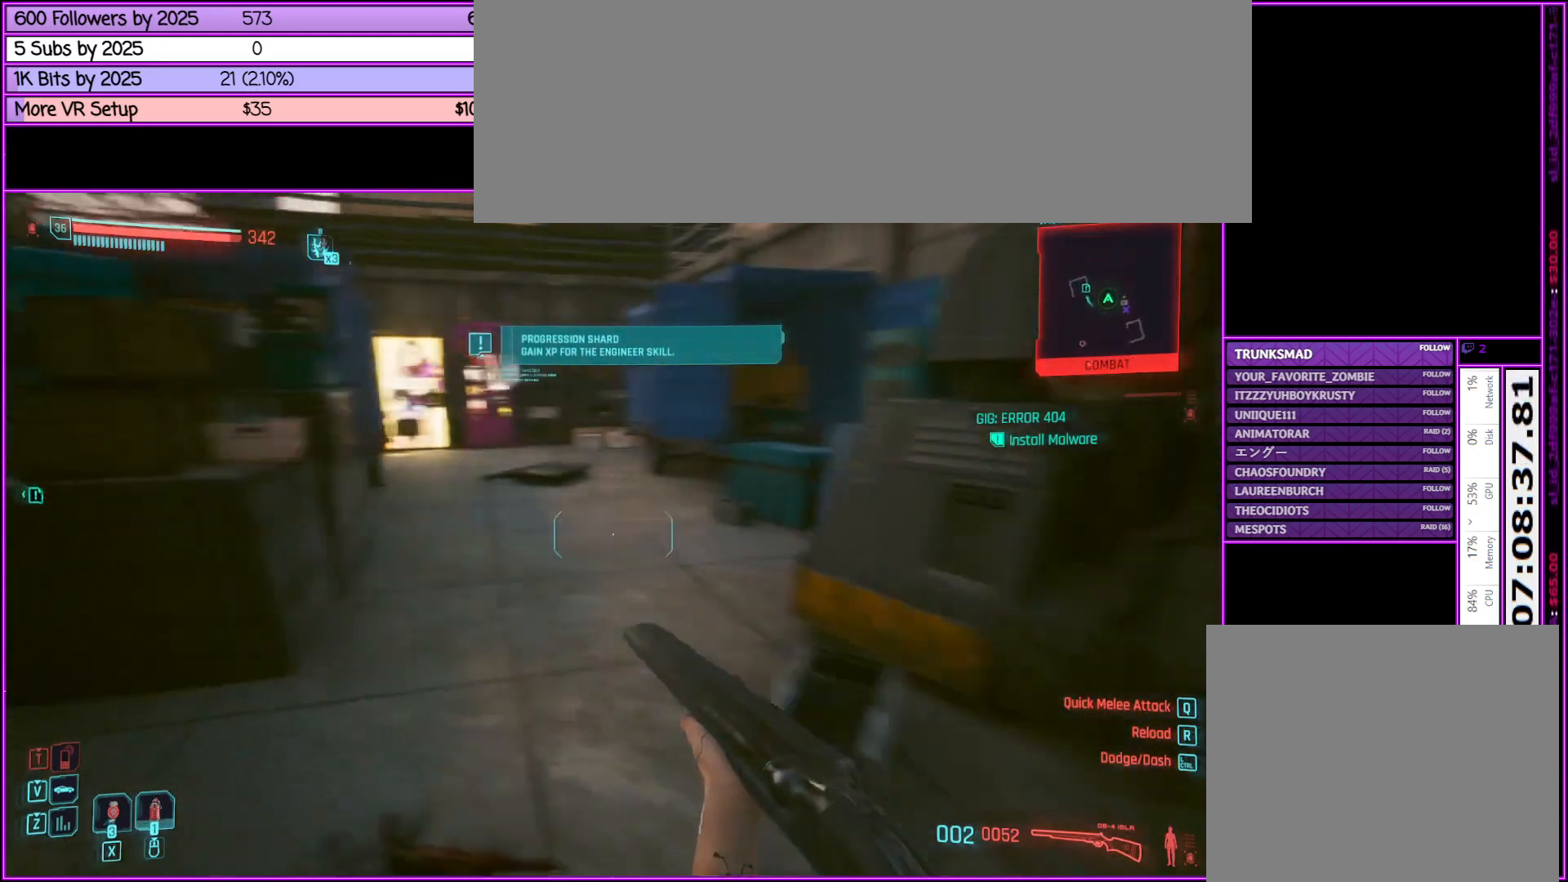
{"keys": ["shift_l", "w"], "mouse": [], "events": [[33, "a", "up"], [417, "shift_l", "down"]]}
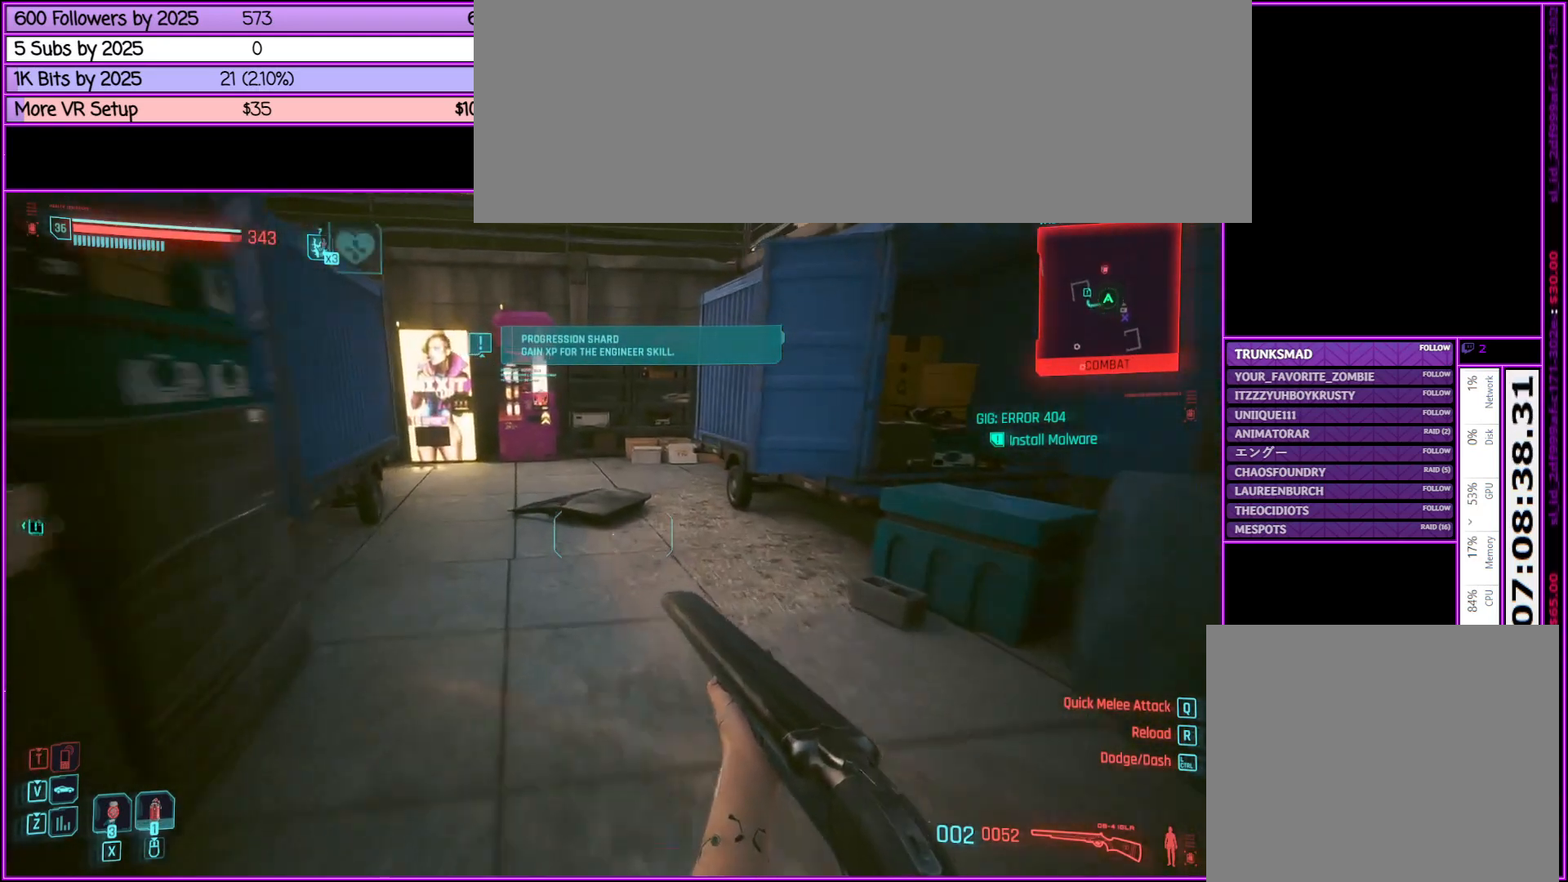
{"keys": ["w"], "mouse": [], "events": [[133, "shift_l", "up"]]}